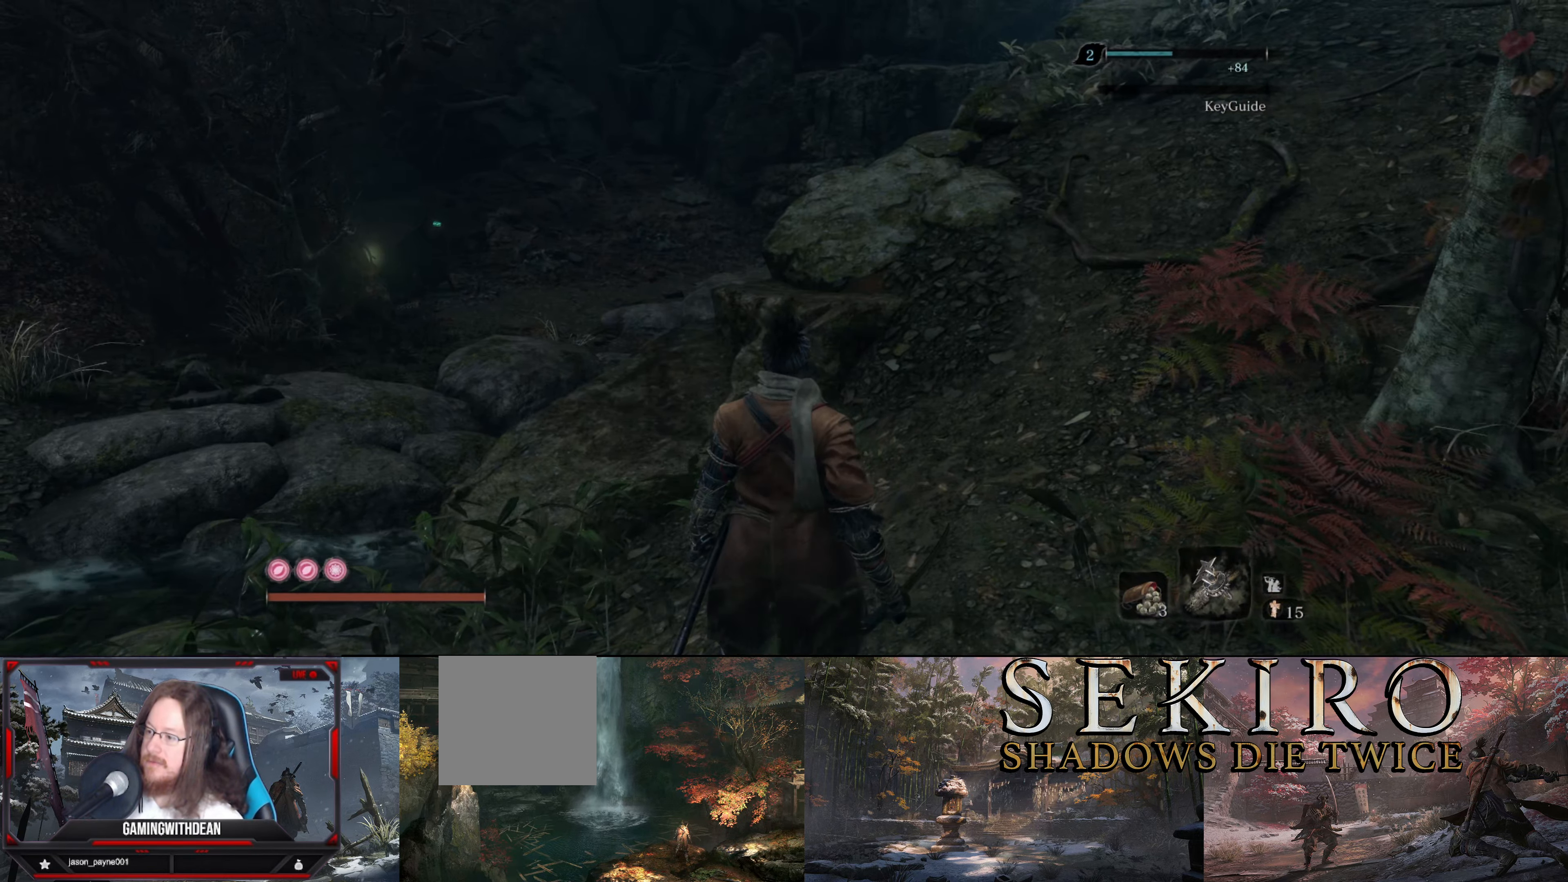
Gameplay with a controller (Xbox layout); each line is a JSON object with the inputs held at the frame after it. "events" lists button and stick changes between this image and that frame as [ms after this image, input, new state], when the widget could be followed in between. Not read: L1 L3 R1 R3.
{"buttons": [], "left_stick": "up-left", "right_stick": "left", "events": [[100, "left_stick", "up-left"]]}
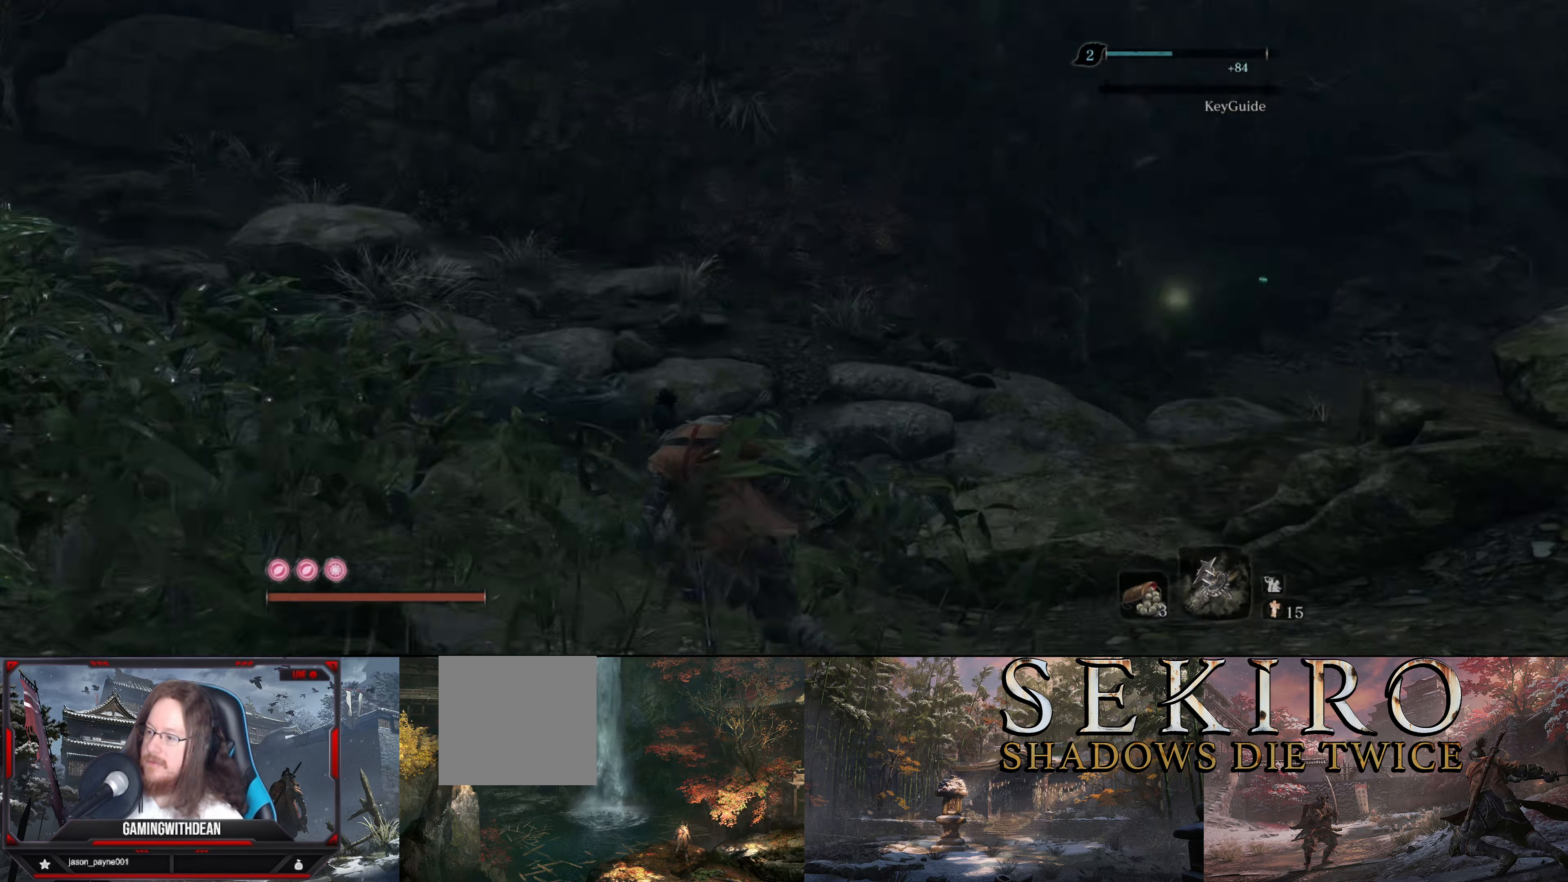
{"buttons": ["B"], "left_stick": "up-left", "right_stick": "center", "events": [[184, "right_stick", "center"], [450, "B", "down"]]}
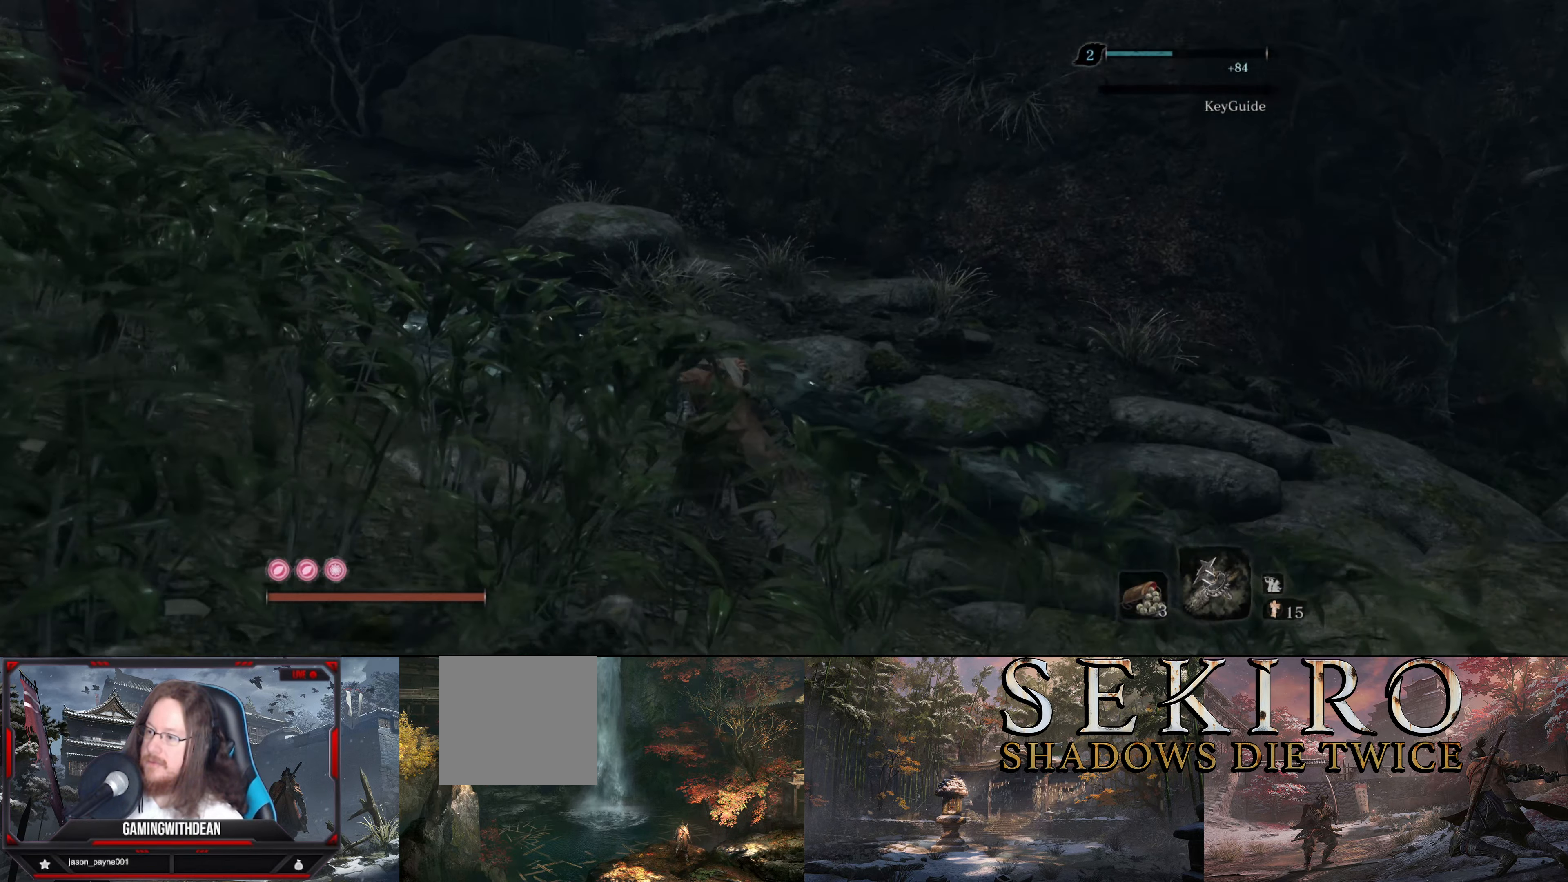
{"buttons": ["B"], "left_stick": "up-left", "right_stick": "center", "events": [[67, "right_stick", "left"], [450, "right_stick", "center"]]}
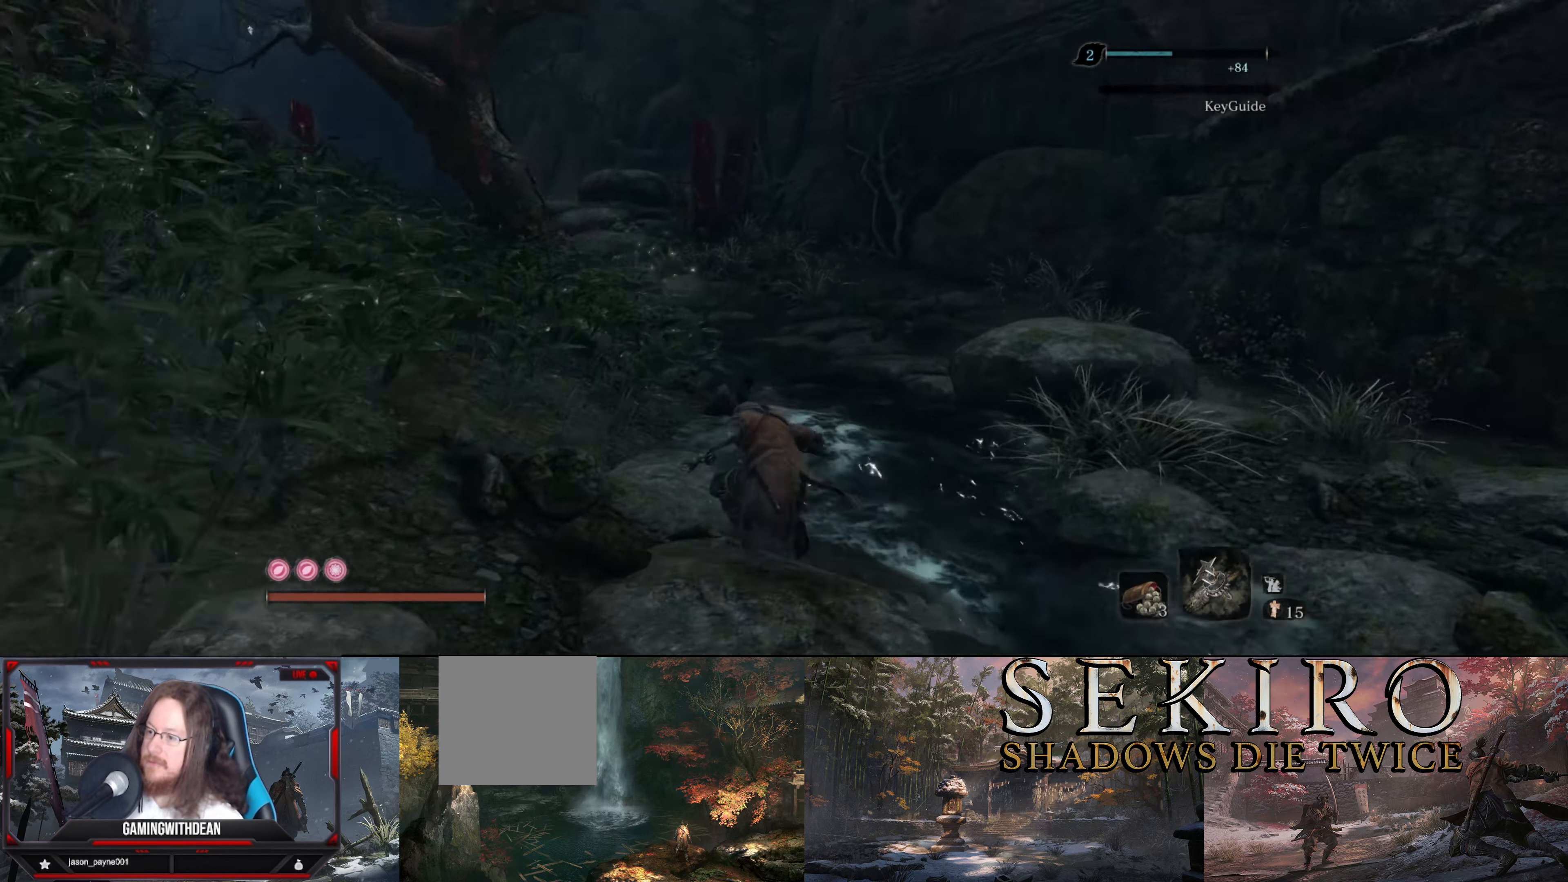
{"buttons": ["B"], "left_stick": "up", "right_stick": "center", "events": [[116, "left_stick", "up"]]}
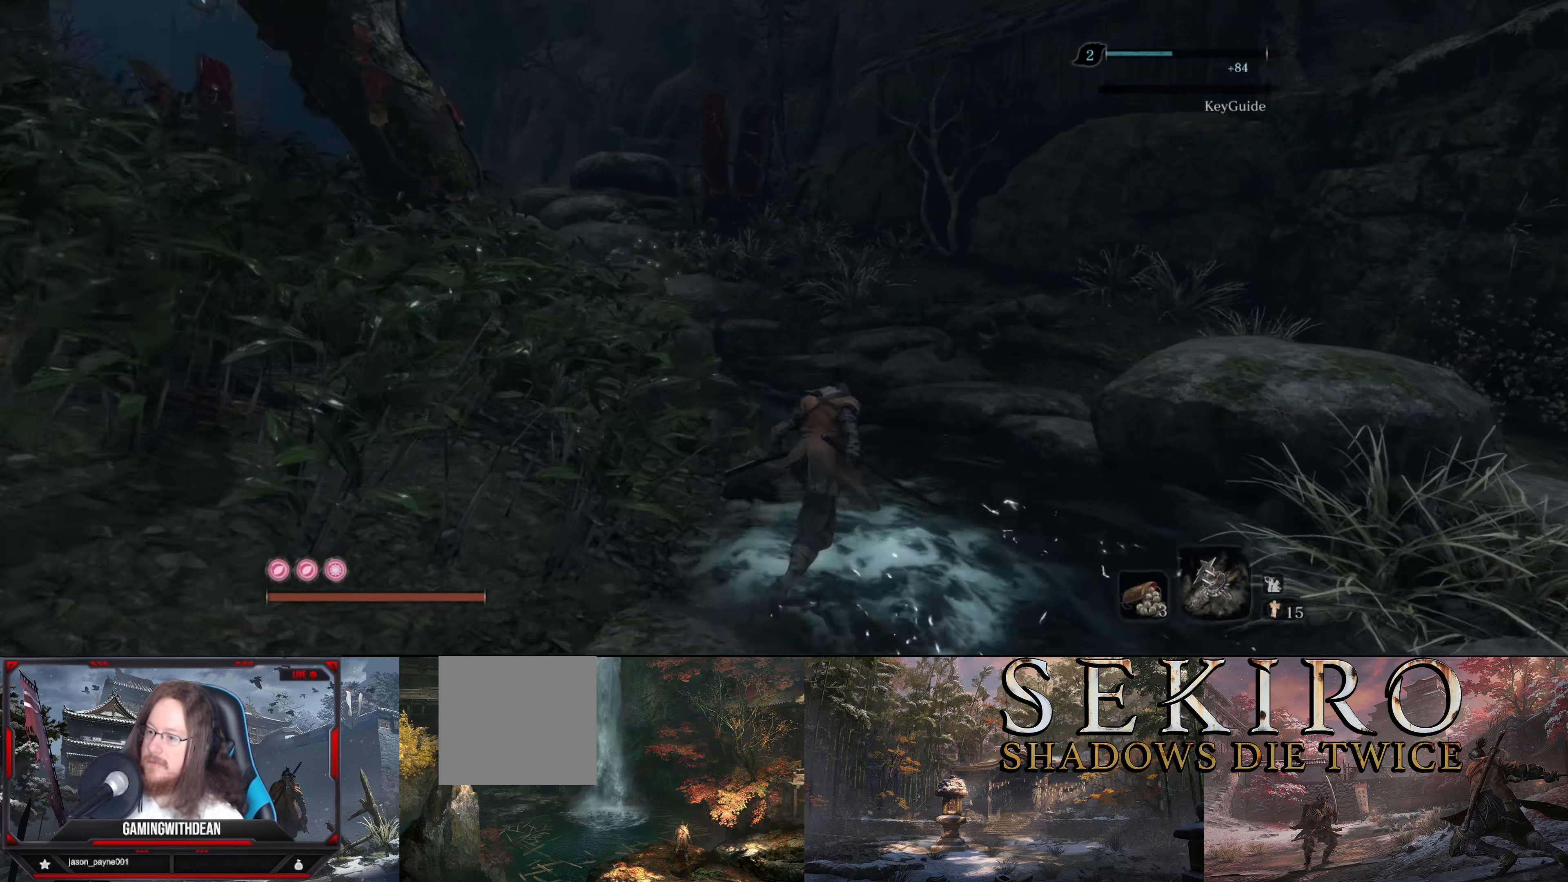
{"buttons": ["B"], "left_stick": "up", "right_stick": "center", "events": [[300, "right_stick", "left"], [500, "right_stick", "center"]]}
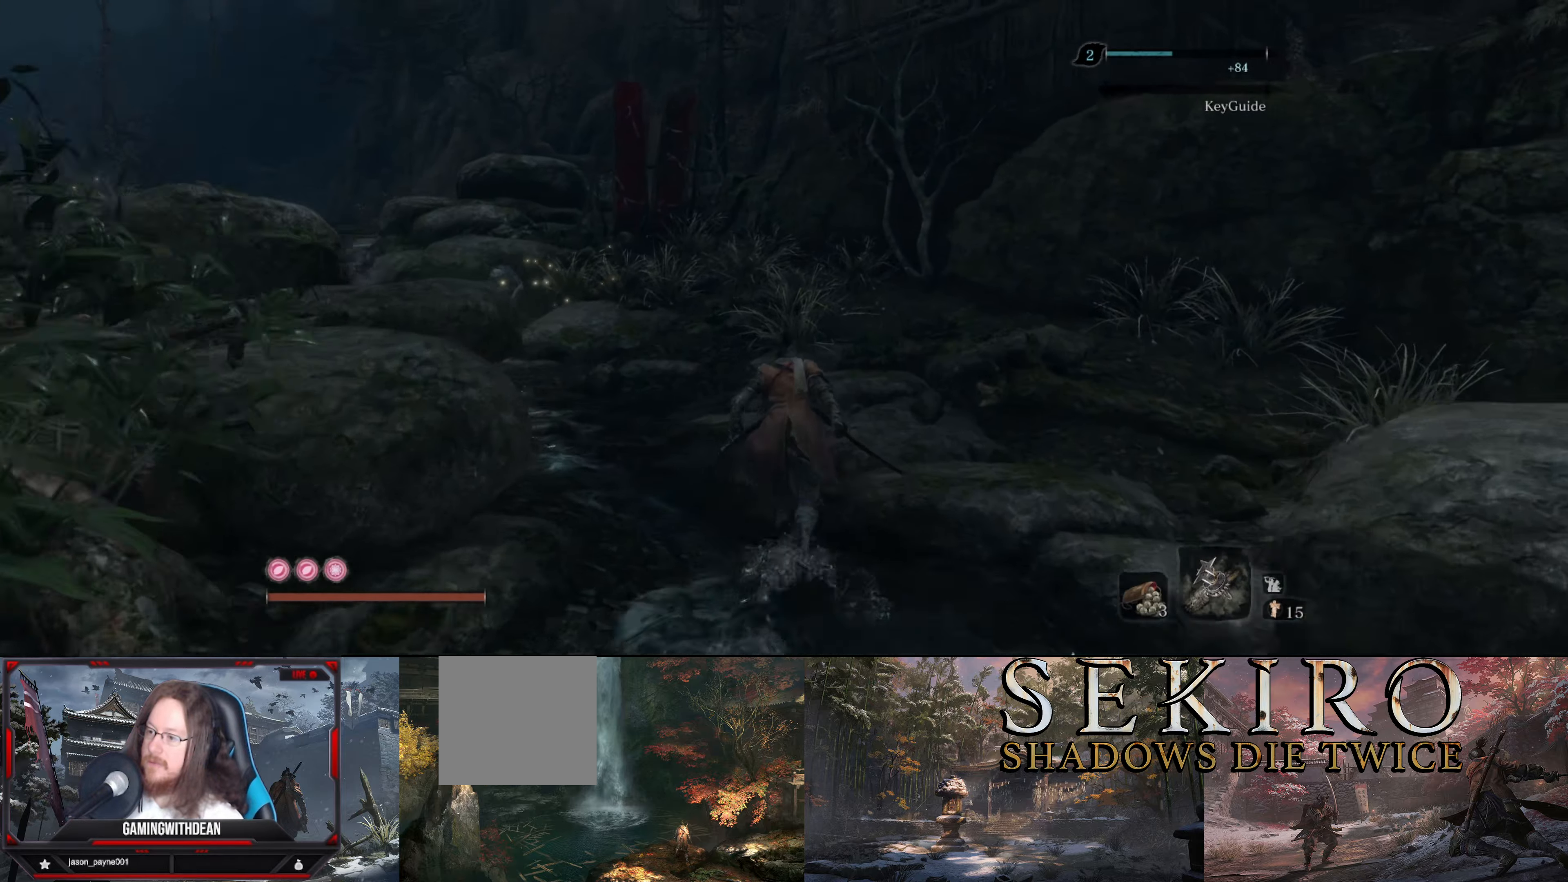
{"buttons": ["B"], "left_stick": "up", "right_stick": "center", "events": []}
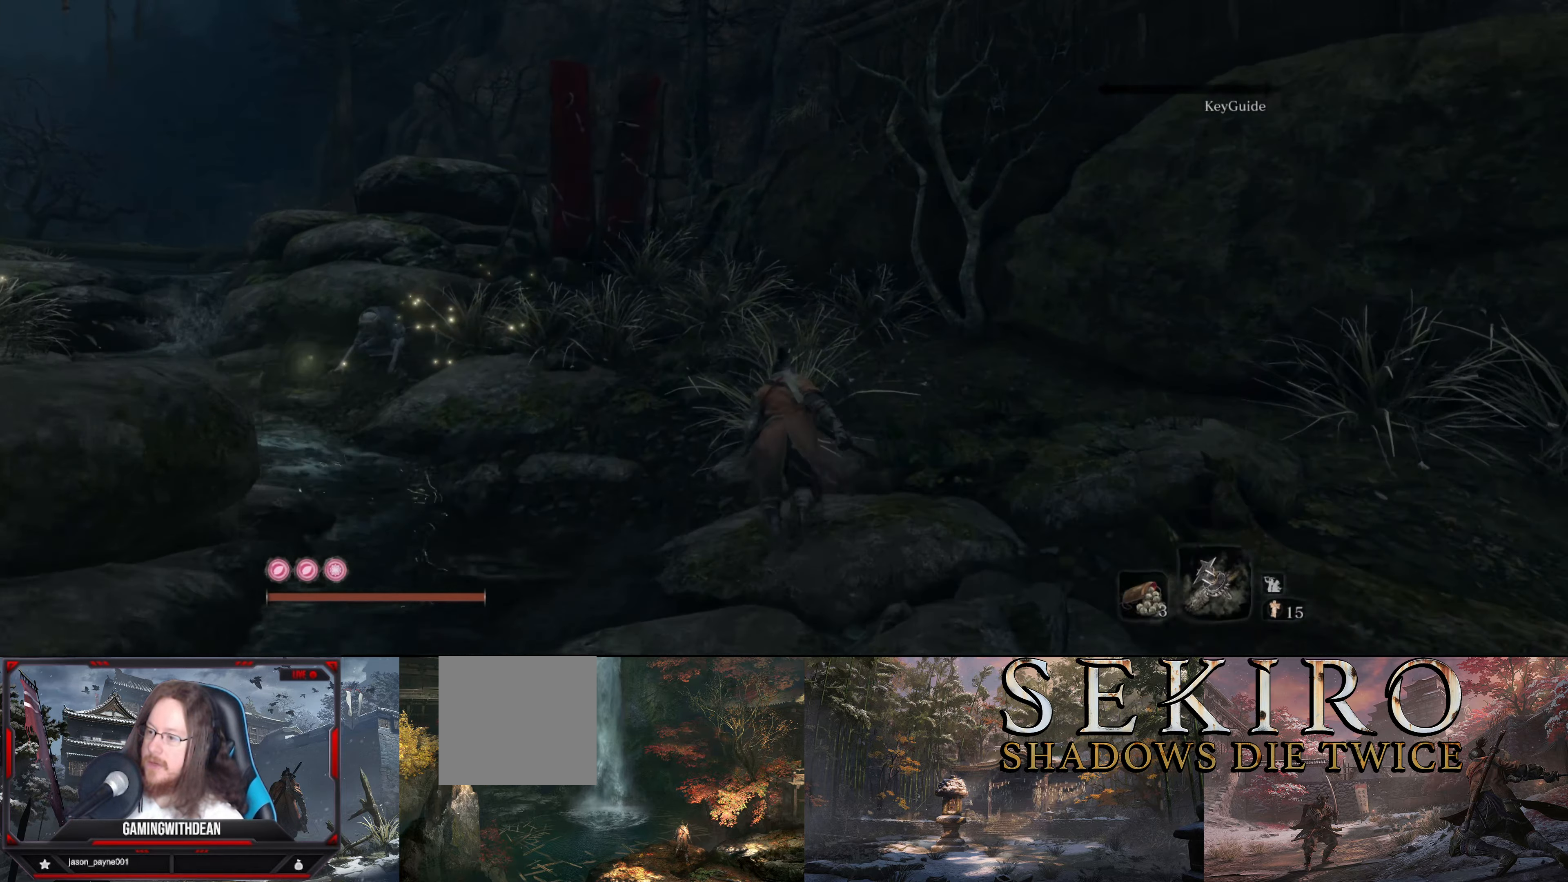
{"buttons": ["B"], "left_stick": "up", "right_stick": "center", "events": [[100, "right_stick", "right"], [316, "right_stick", "center"]]}
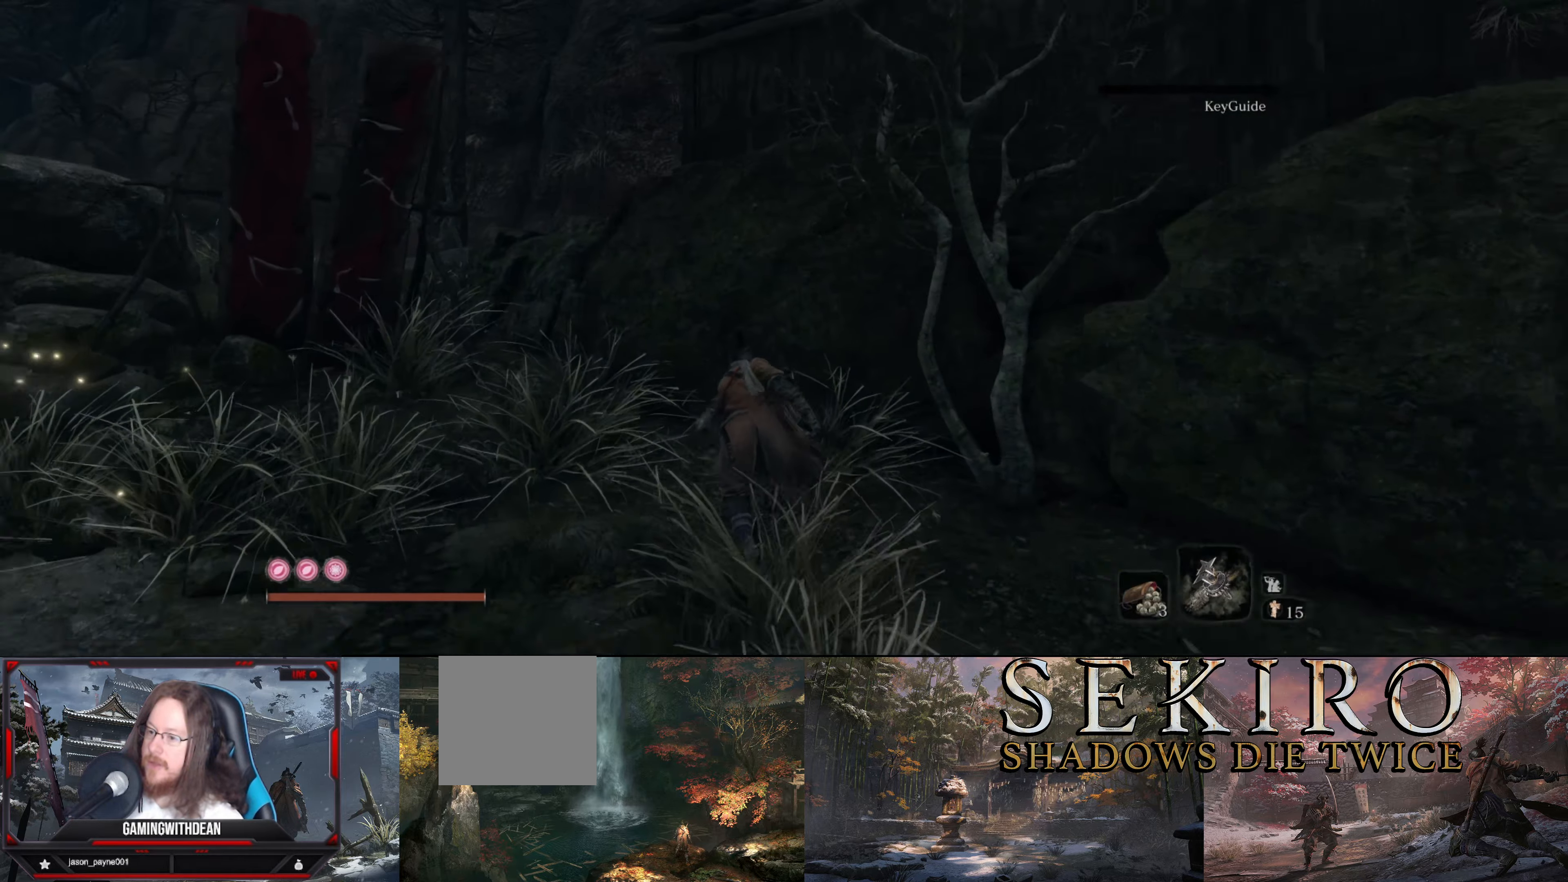
{"buttons": ["B"], "left_stick": "up", "right_stick": "center", "events": []}
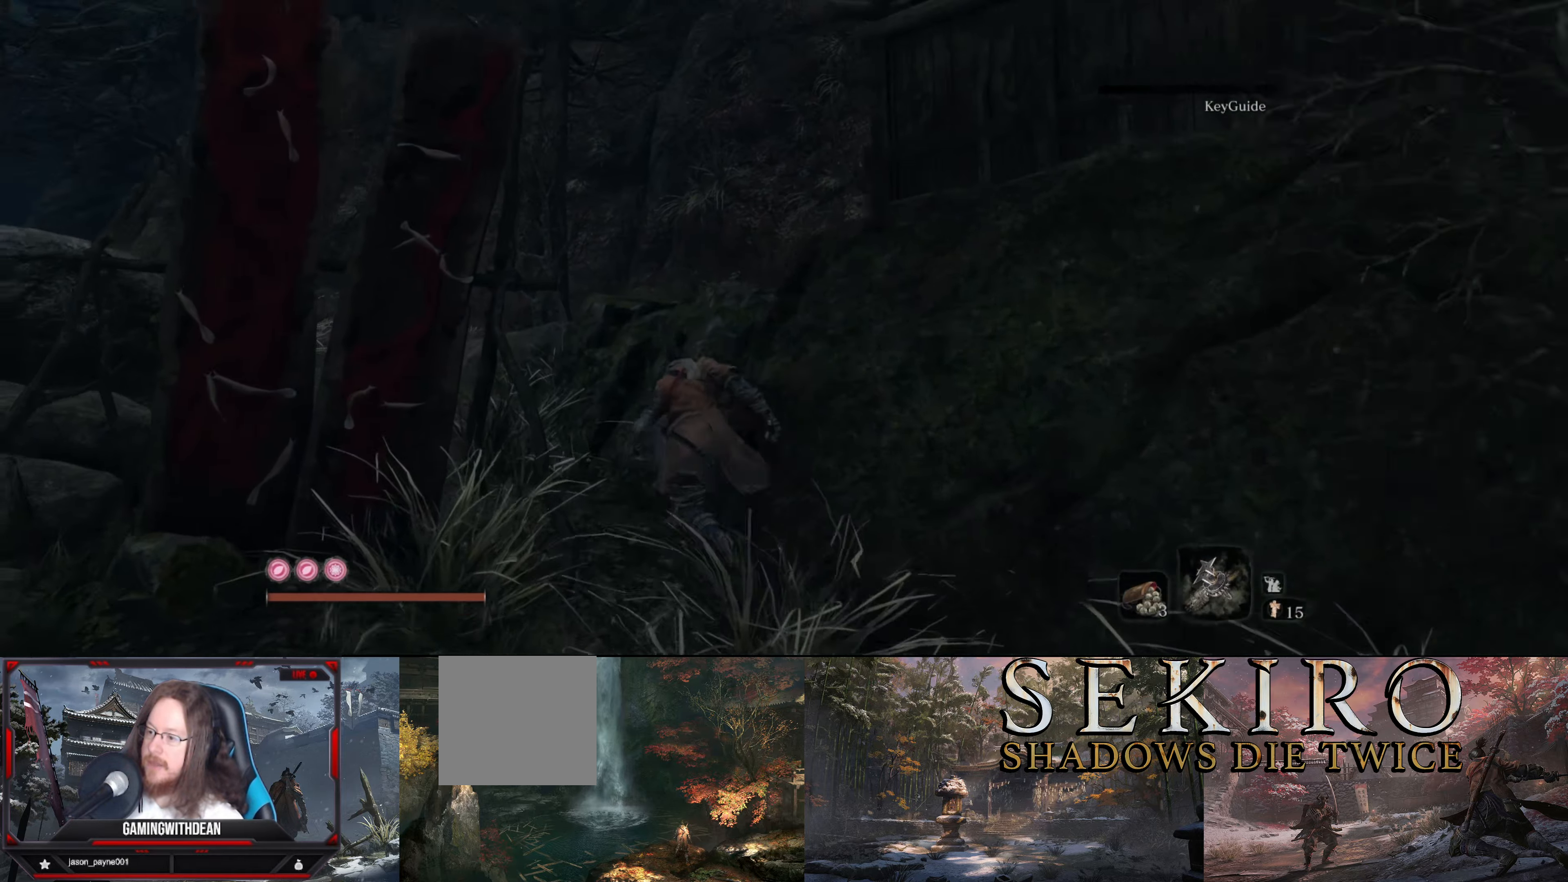
{"buttons": ["B"], "left_stick": "up", "right_stick": "down-right", "events": [[16, "A", "down"], [166, "A", "up"], [366, "right_stick", "down-right"]]}
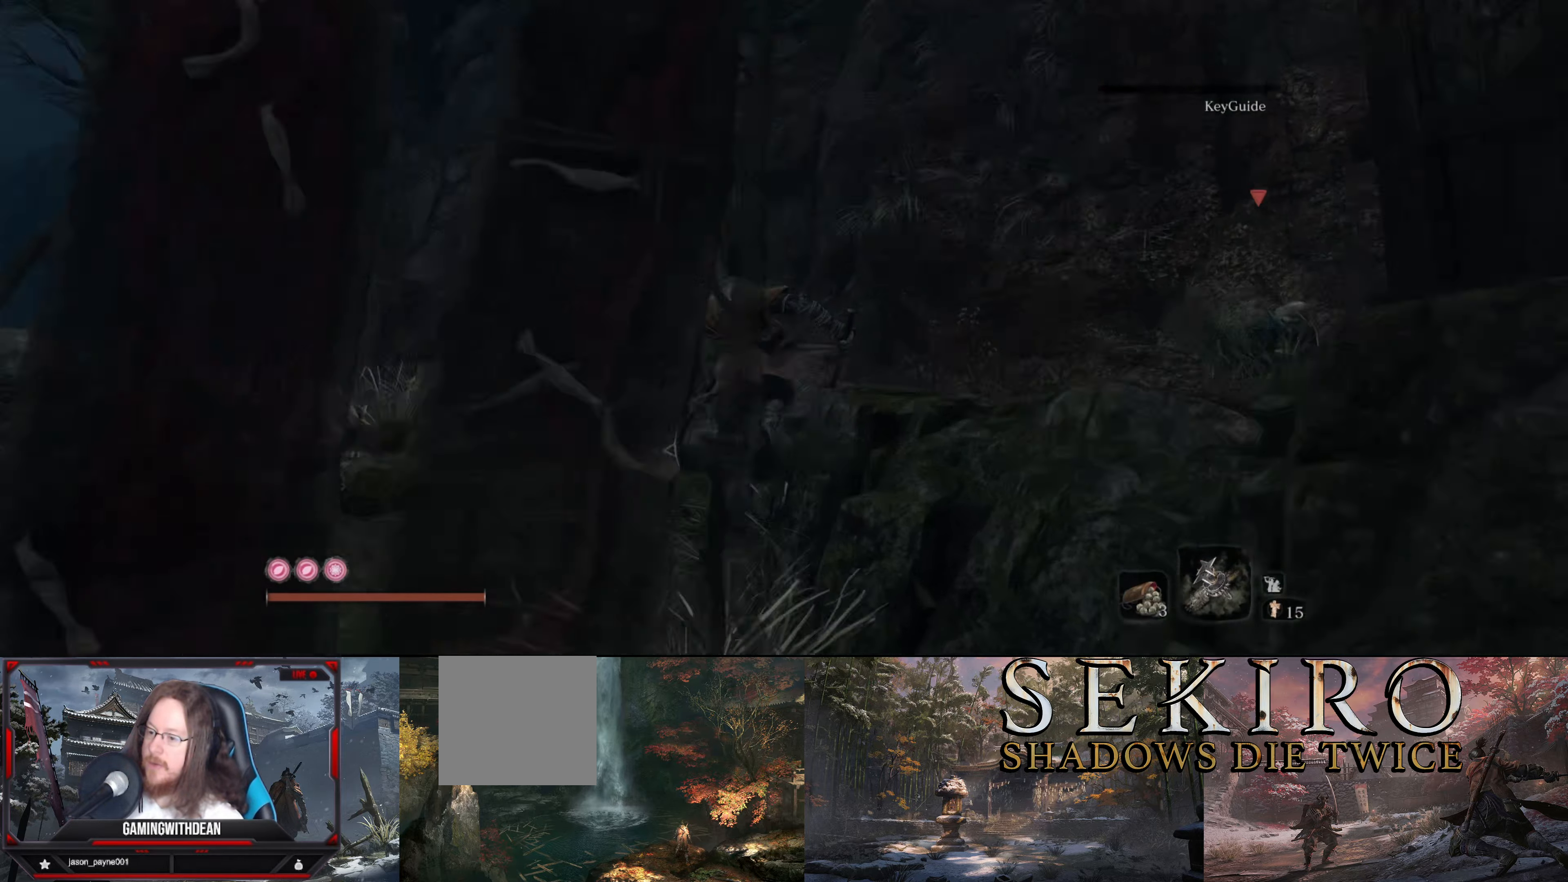
{"buttons": ["B"], "left_stick": "up-left", "right_stick": "center", "events": [[133, "left_stick", "up-left"], [166, "right_stick", "down-left"], [250, "right_stick", "center"]]}
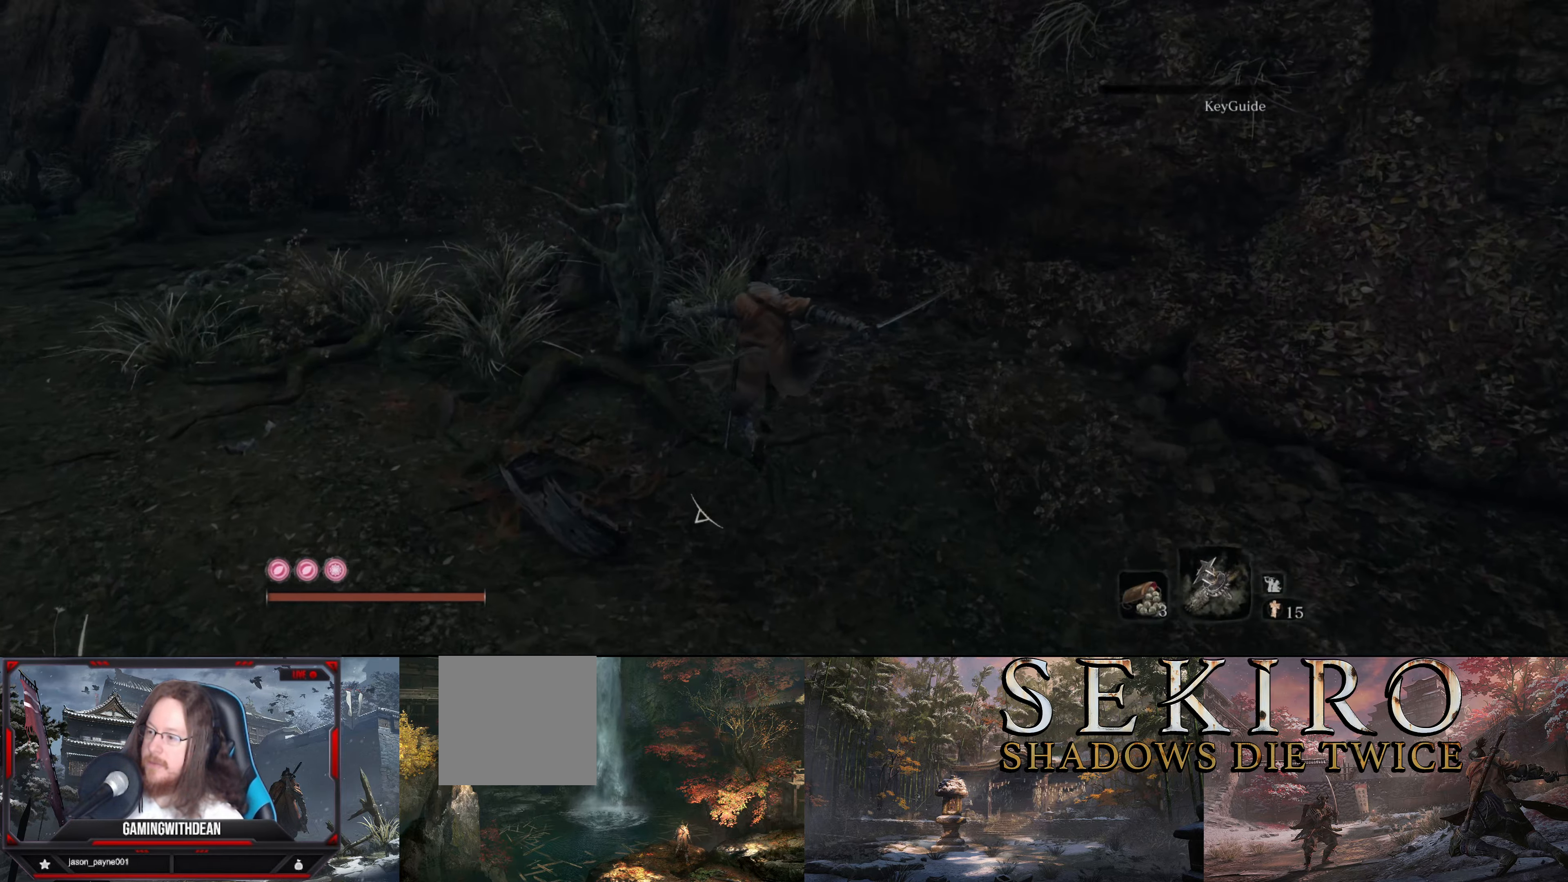
{"buttons": ["B"], "left_stick": "up", "right_stick": "center", "events": [[16, "right_stick", "left"], [366, "right_stick", "center"], [400, "left_stick", "up"]]}
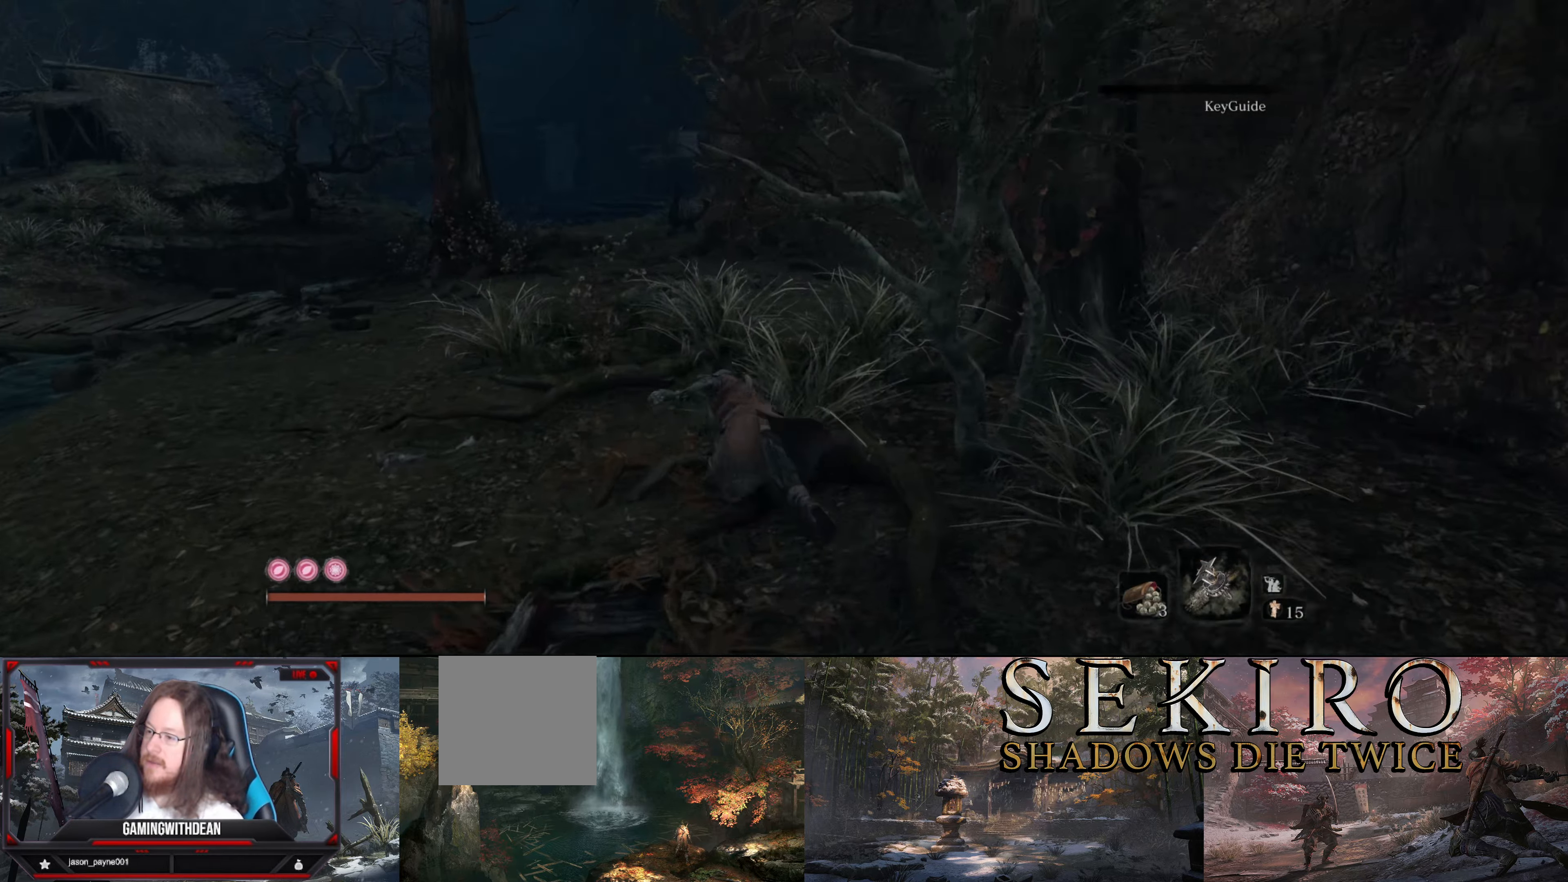
{"buttons": ["B"], "left_stick": "up", "right_stick": "center", "events": []}
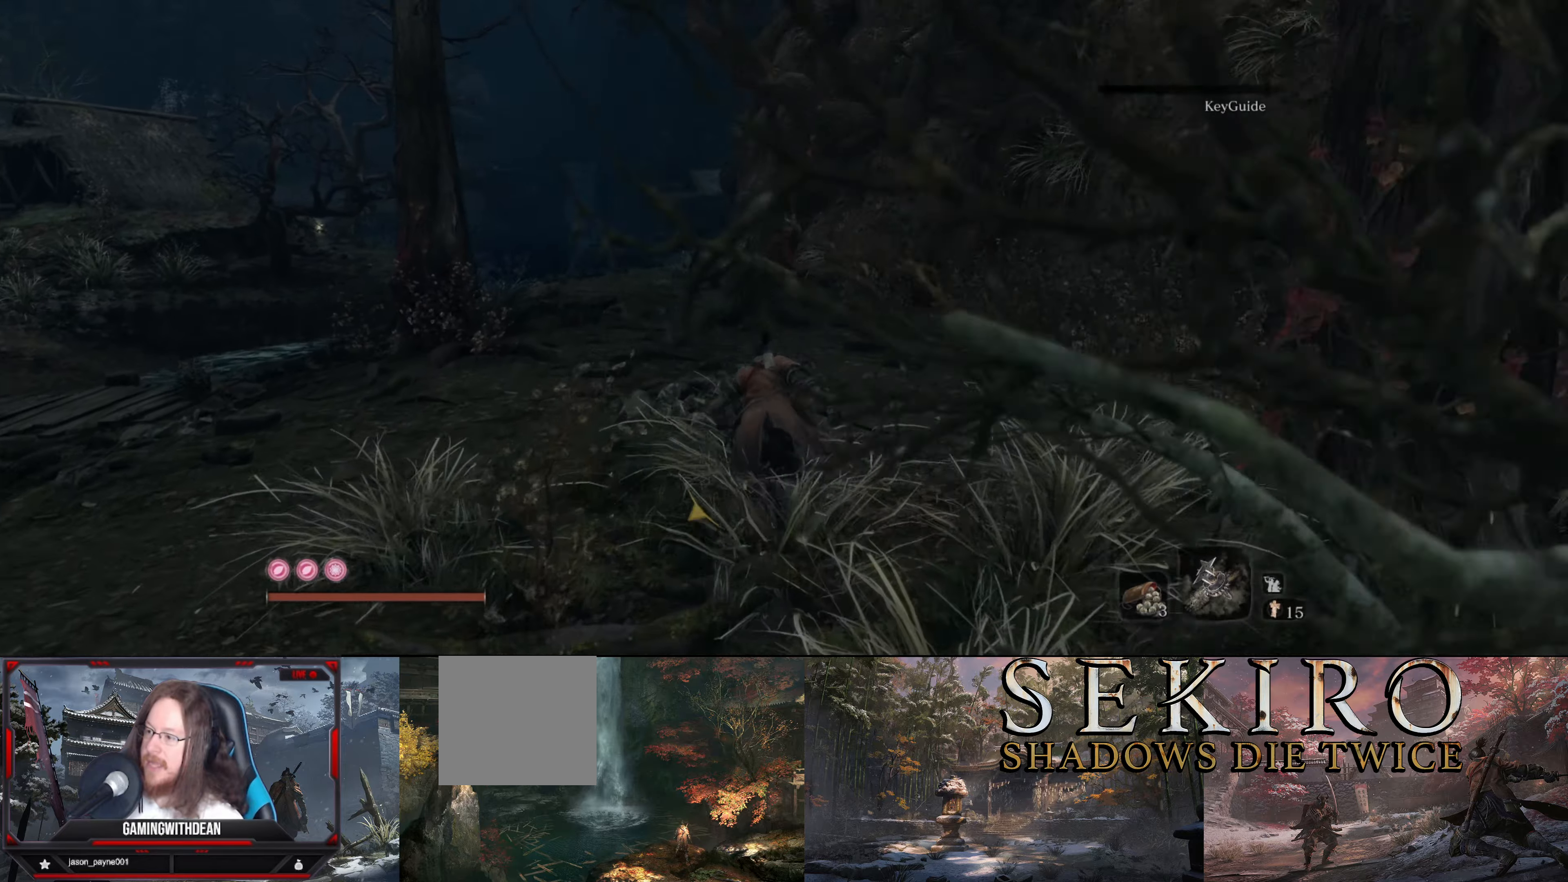
{"buttons": ["B"], "left_stick": "up", "right_stick": "center", "events": []}
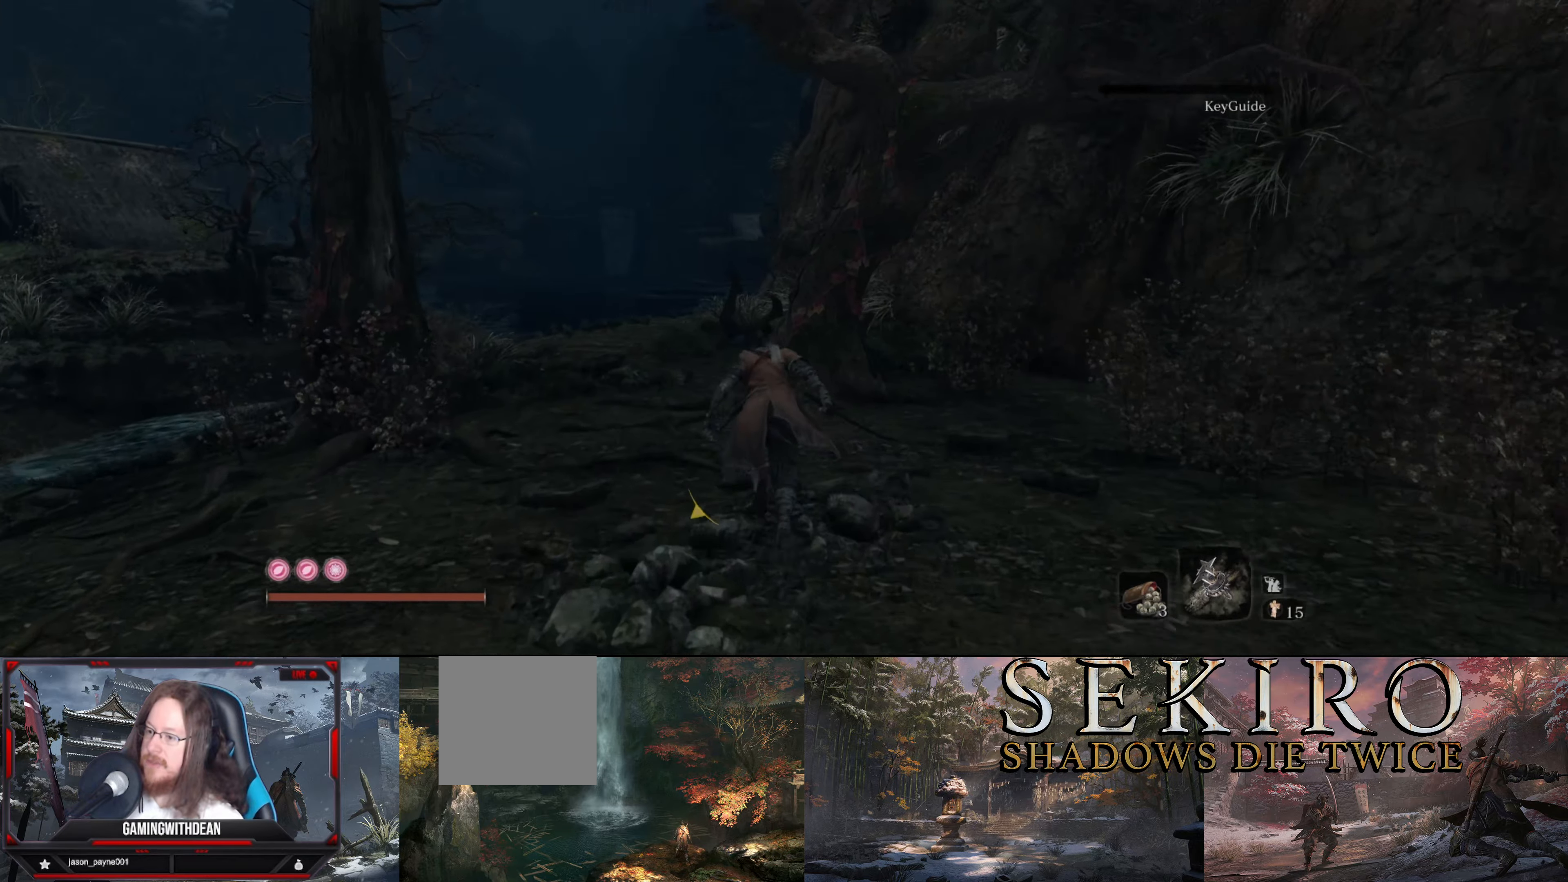
{"buttons": ["B"], "left_stick": "up", "right_stick": "center", "events": [[67, "right_stick", "down-right"], [350, "right_stick", "center"]]}
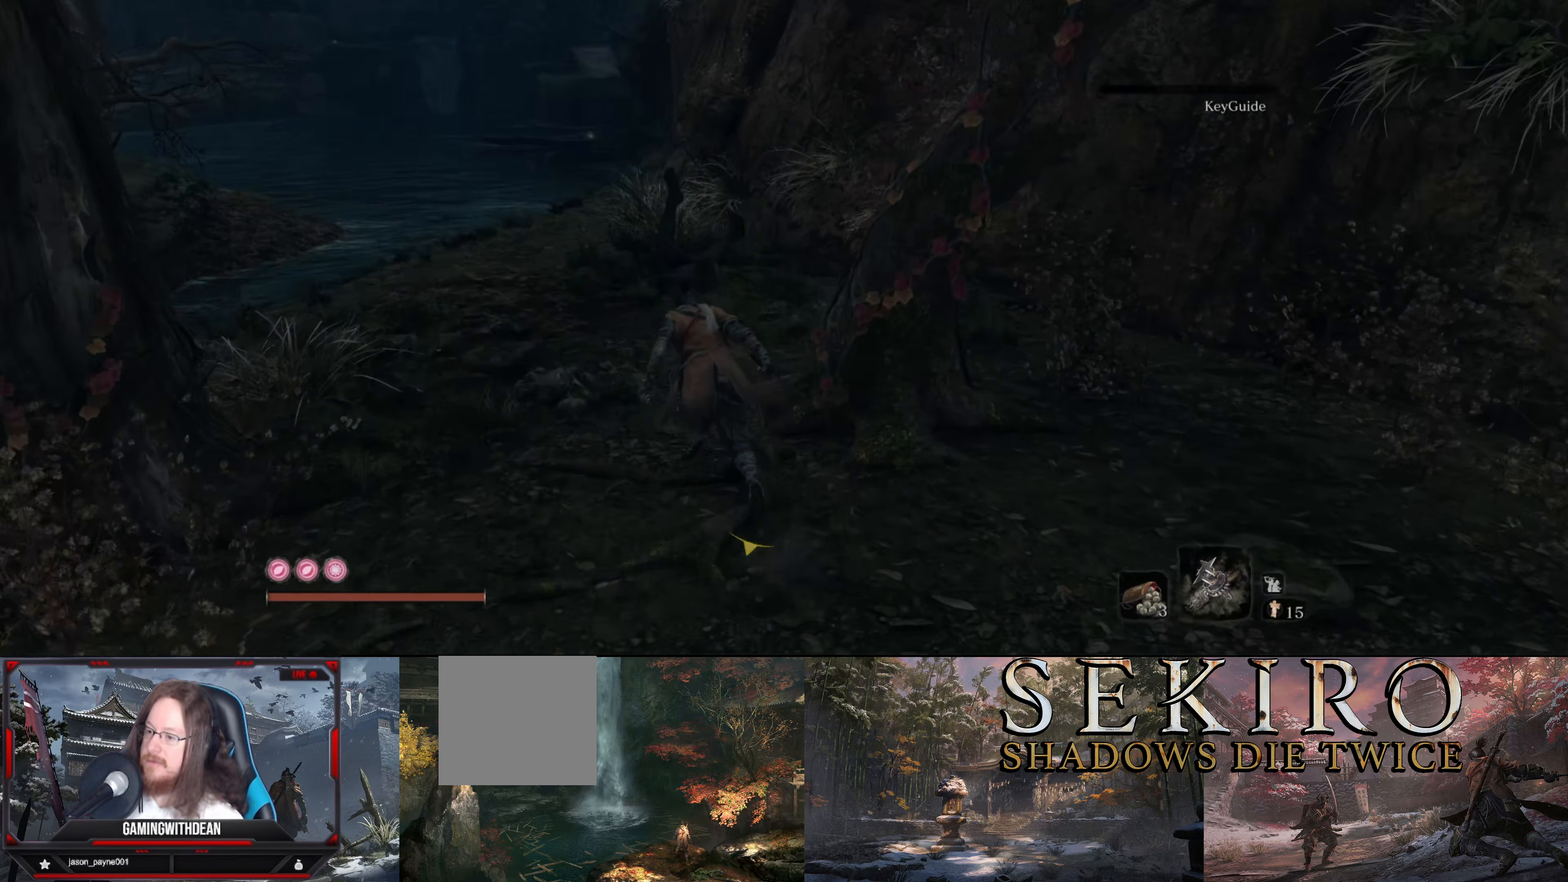
{"buttons": ["B"], "left_stick": "up", "right_stick": "down-right", "events": [[467, "right_stick", "down-right"]]}
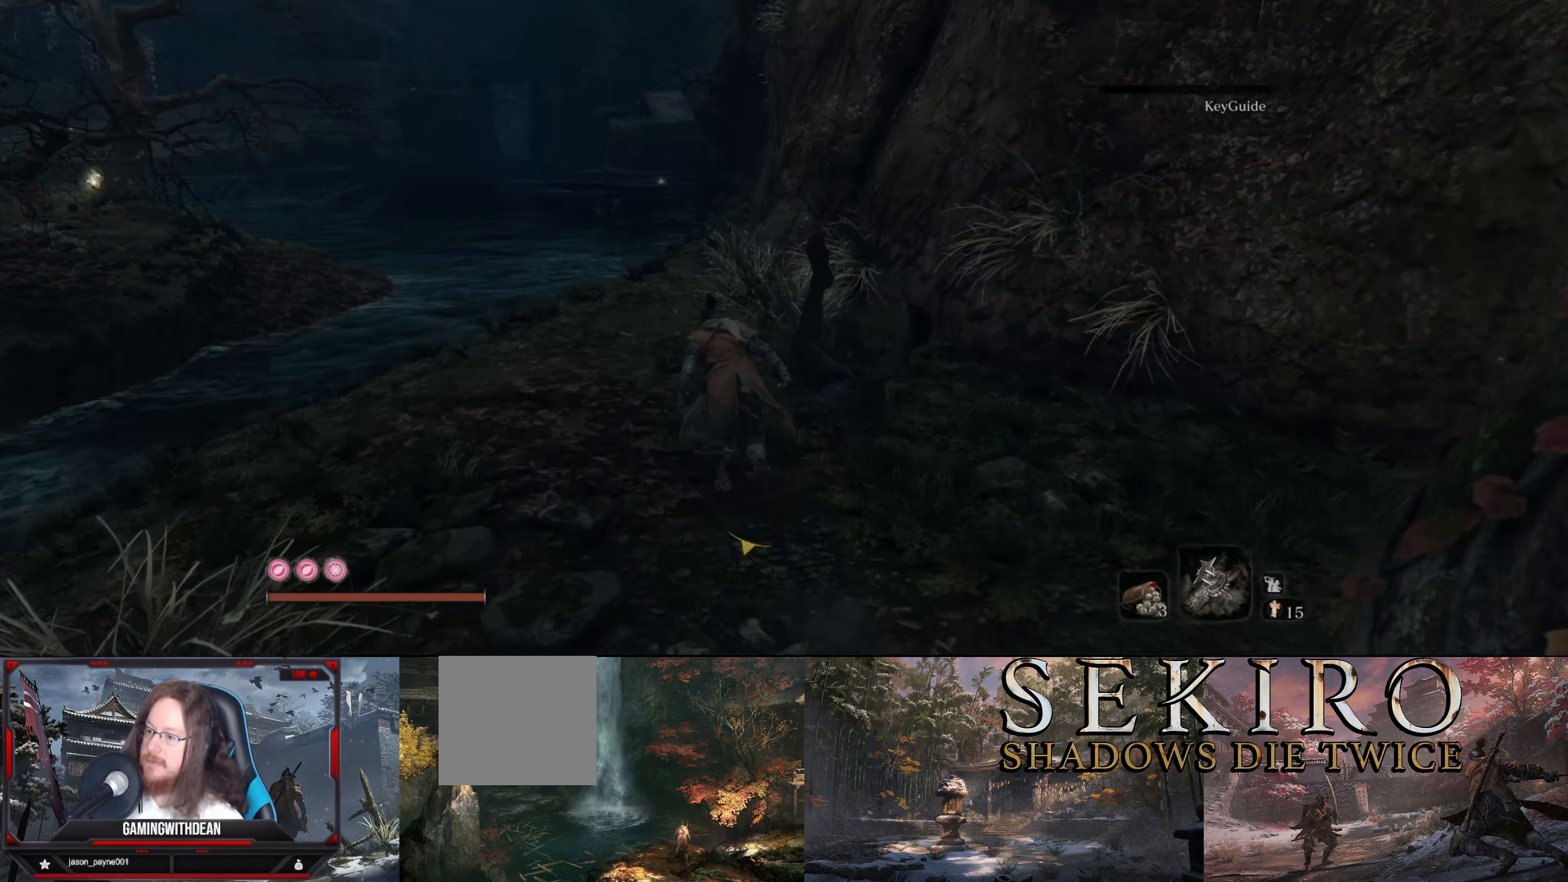
{"buttons": ["B"], "left_stick": "up", "right_stick": "center", "events": [[500, "right_stick", "center"]]}
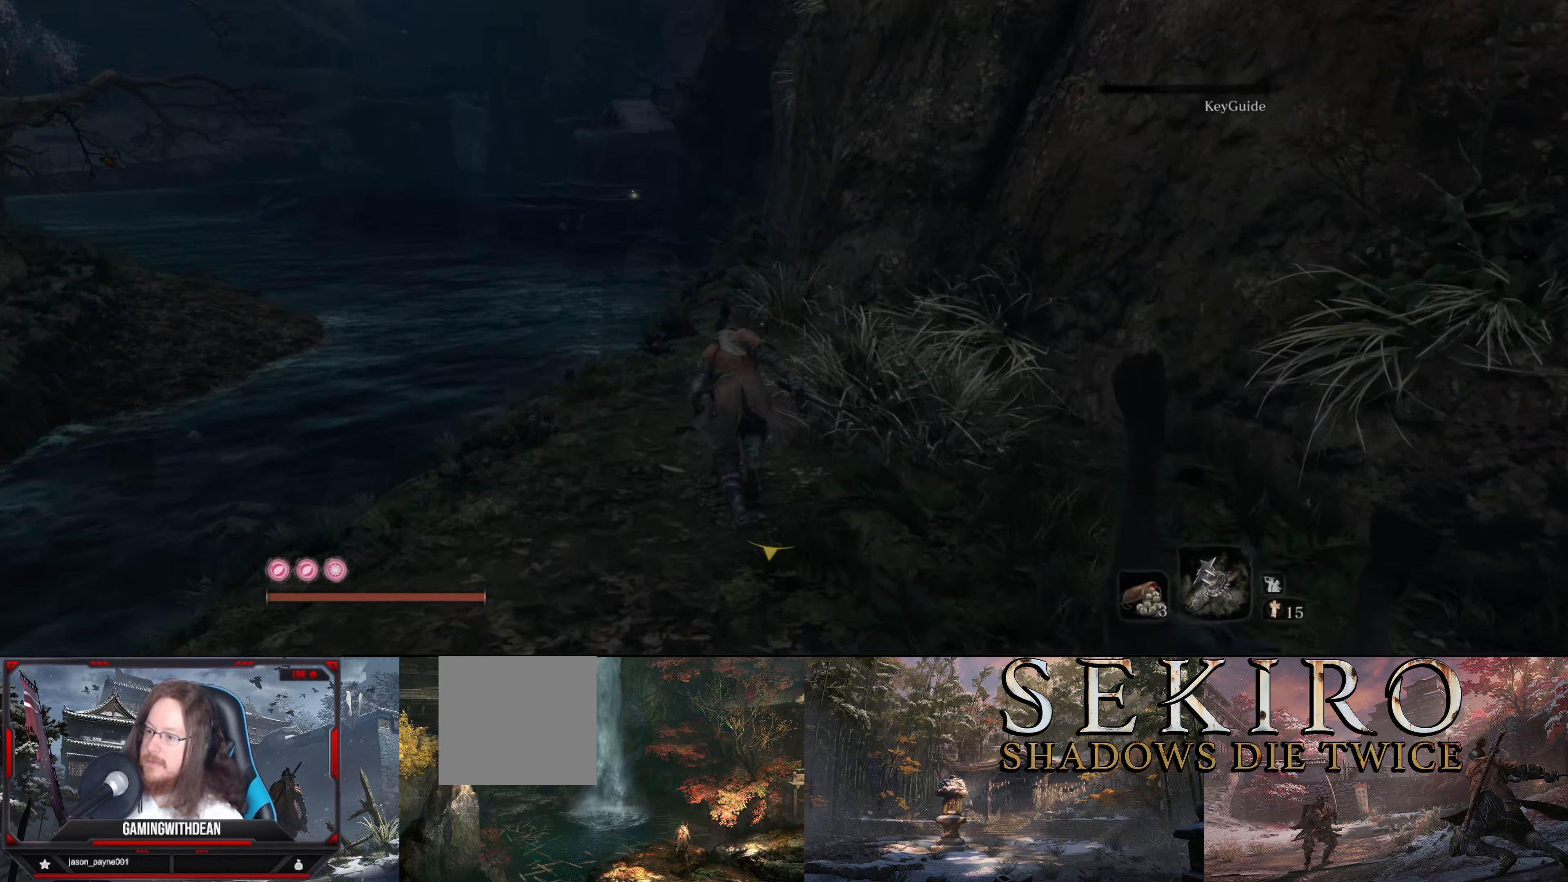
{"buttons": ["B"], "left_stick": "up", "right_stick": "center", "events": []}
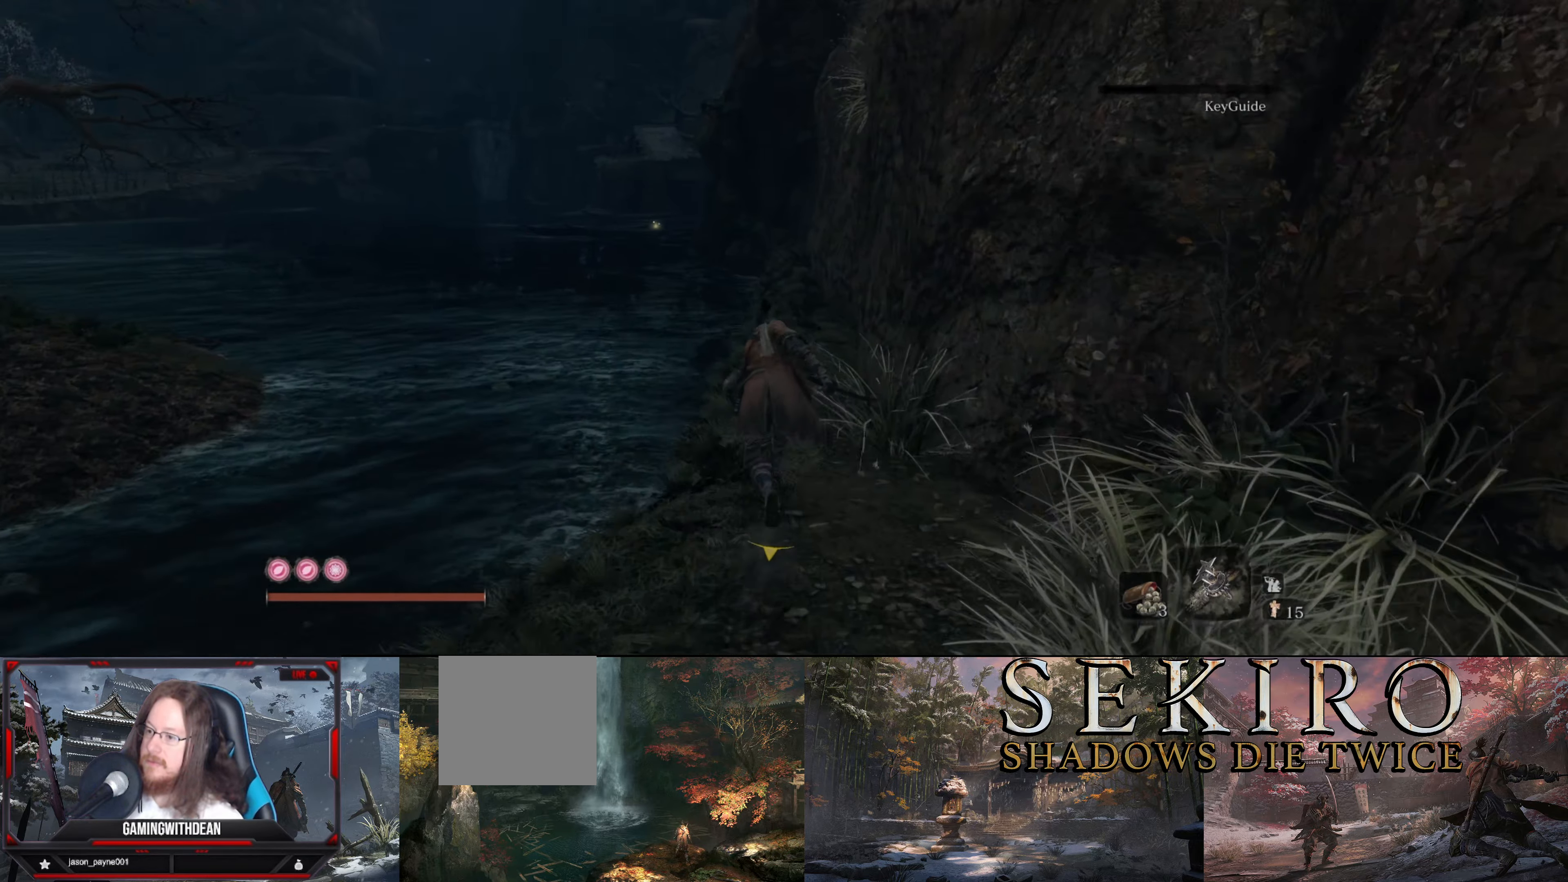
{"buttons": ["B"], "left_stick": "up", "right_stick": "down-right", "events": [[250, "right_stick", "down-right"]]}
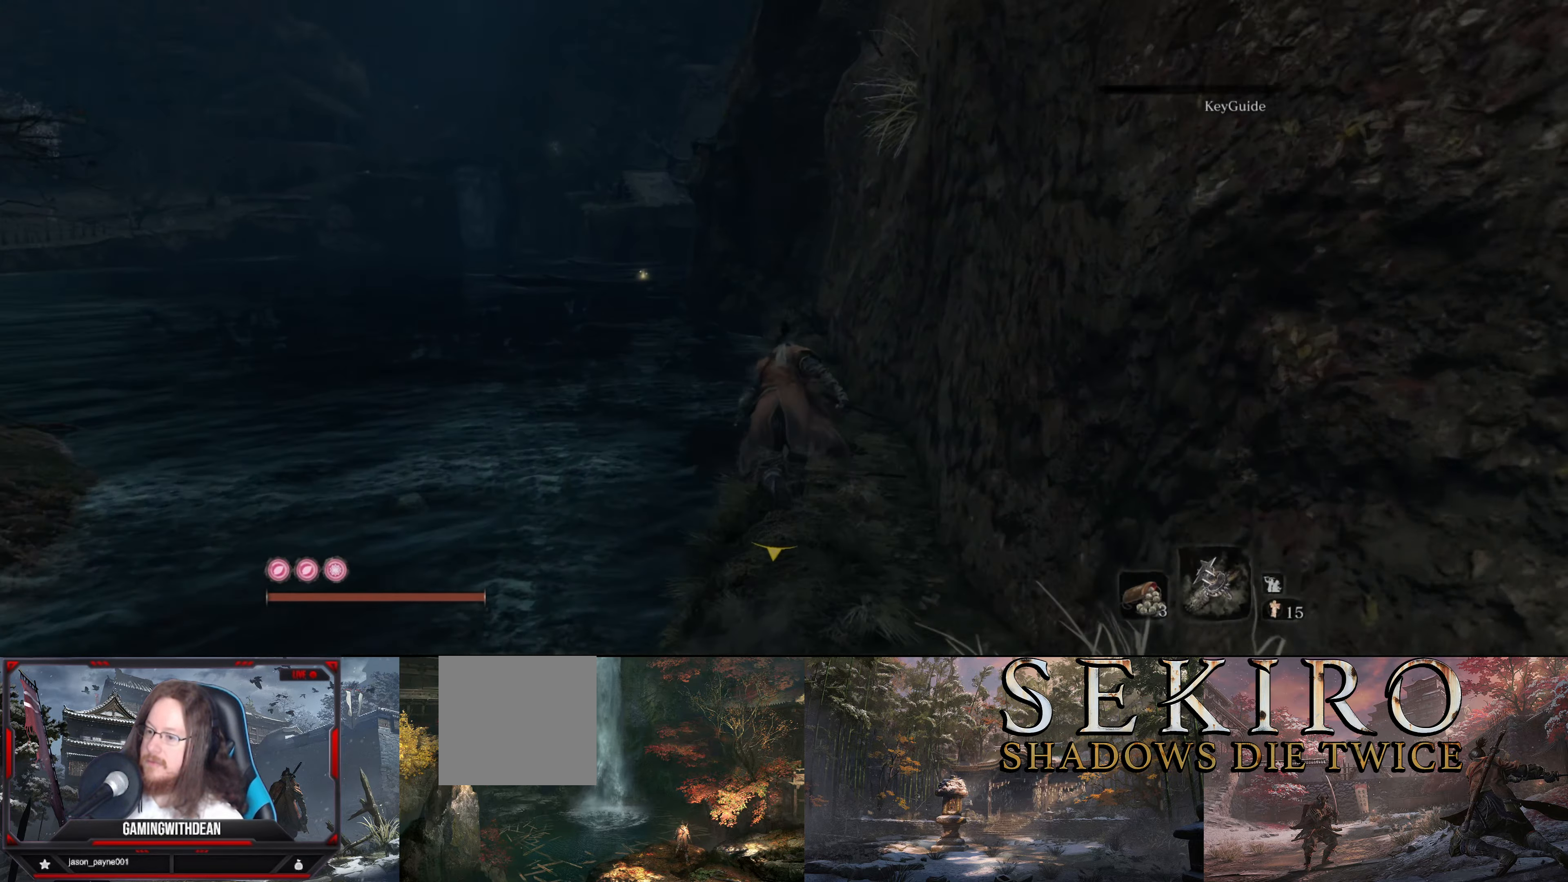
{"buttons": ["B"], "left_stick": "up", "right_stick": "center", "events": [[83, "right_stick", "center"]]}
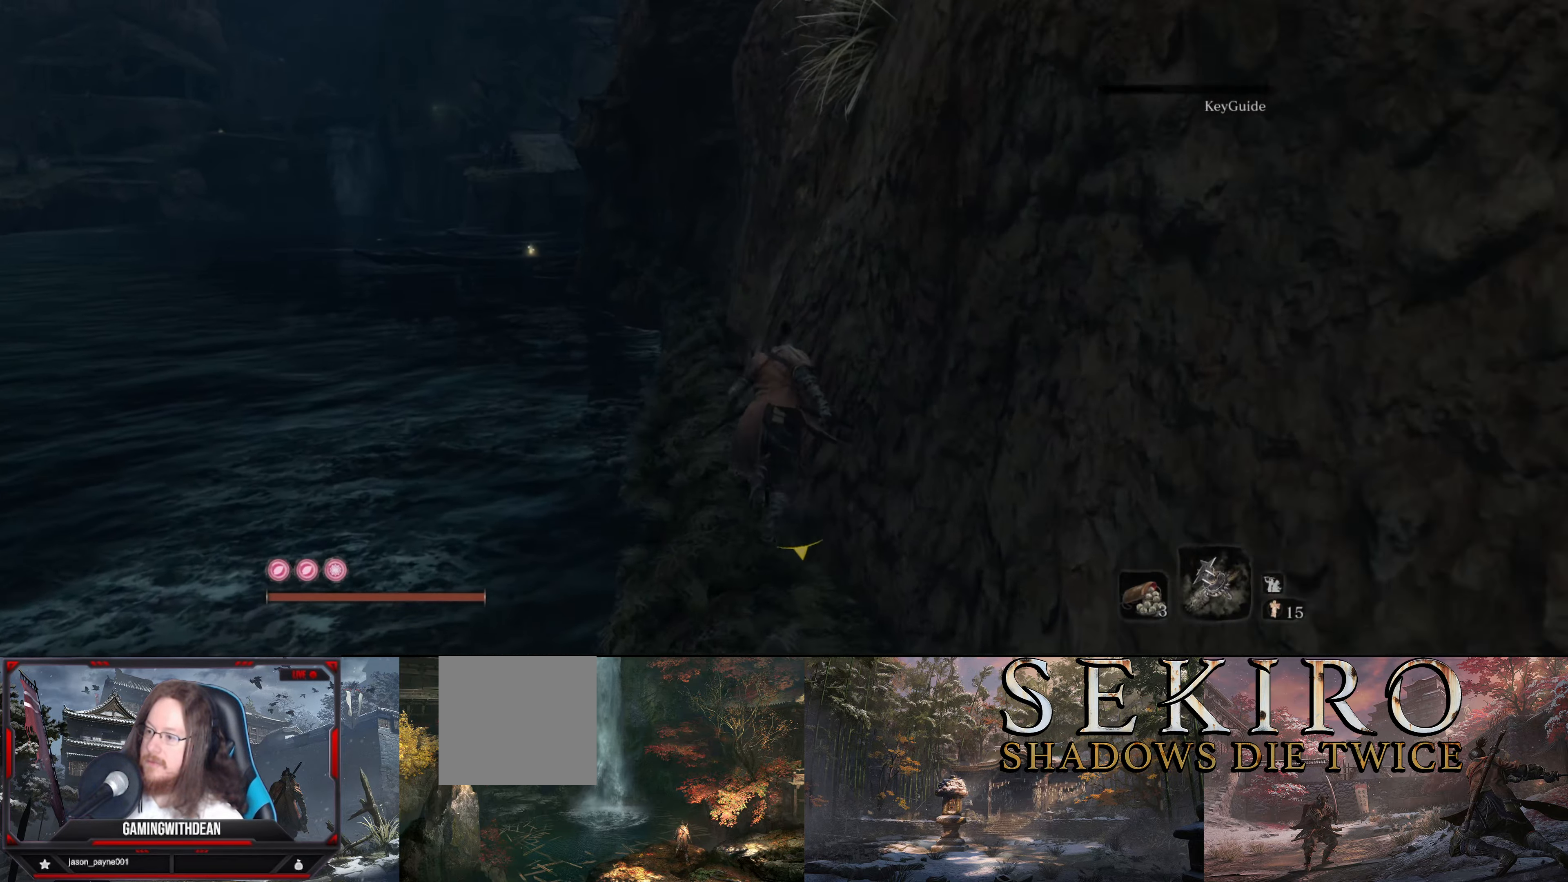
{"buttons": ["B"], "left_stick": "up", "right_stick": "down-right", "events": [[367, "right_stick", "down-right"]]}
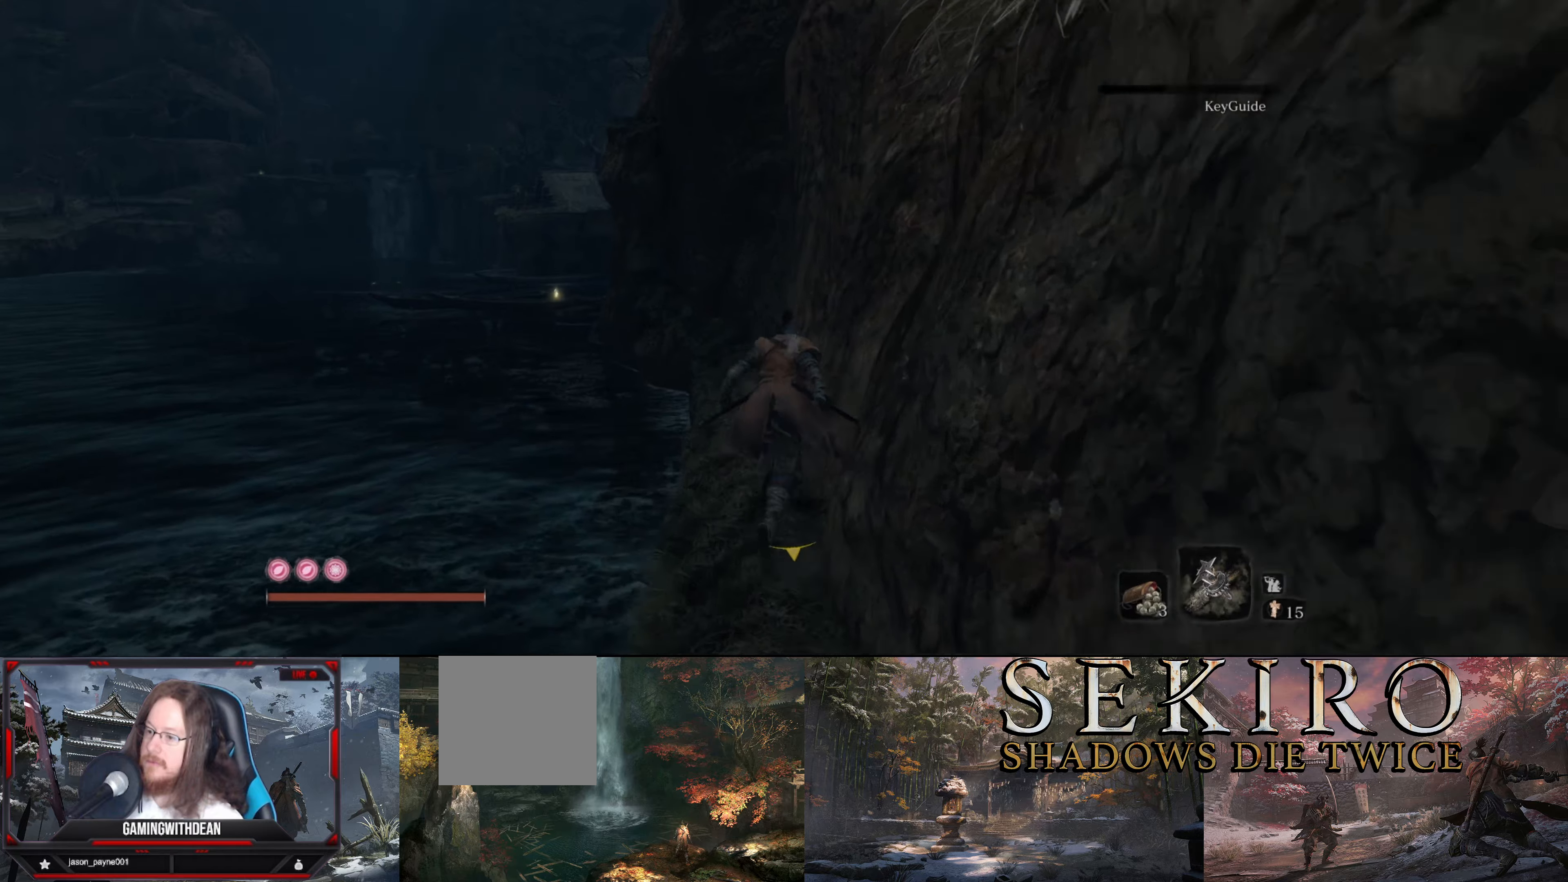
{"buttons": ["B"], "left_stick": "up", "right_stick": "down-right", "events": []}
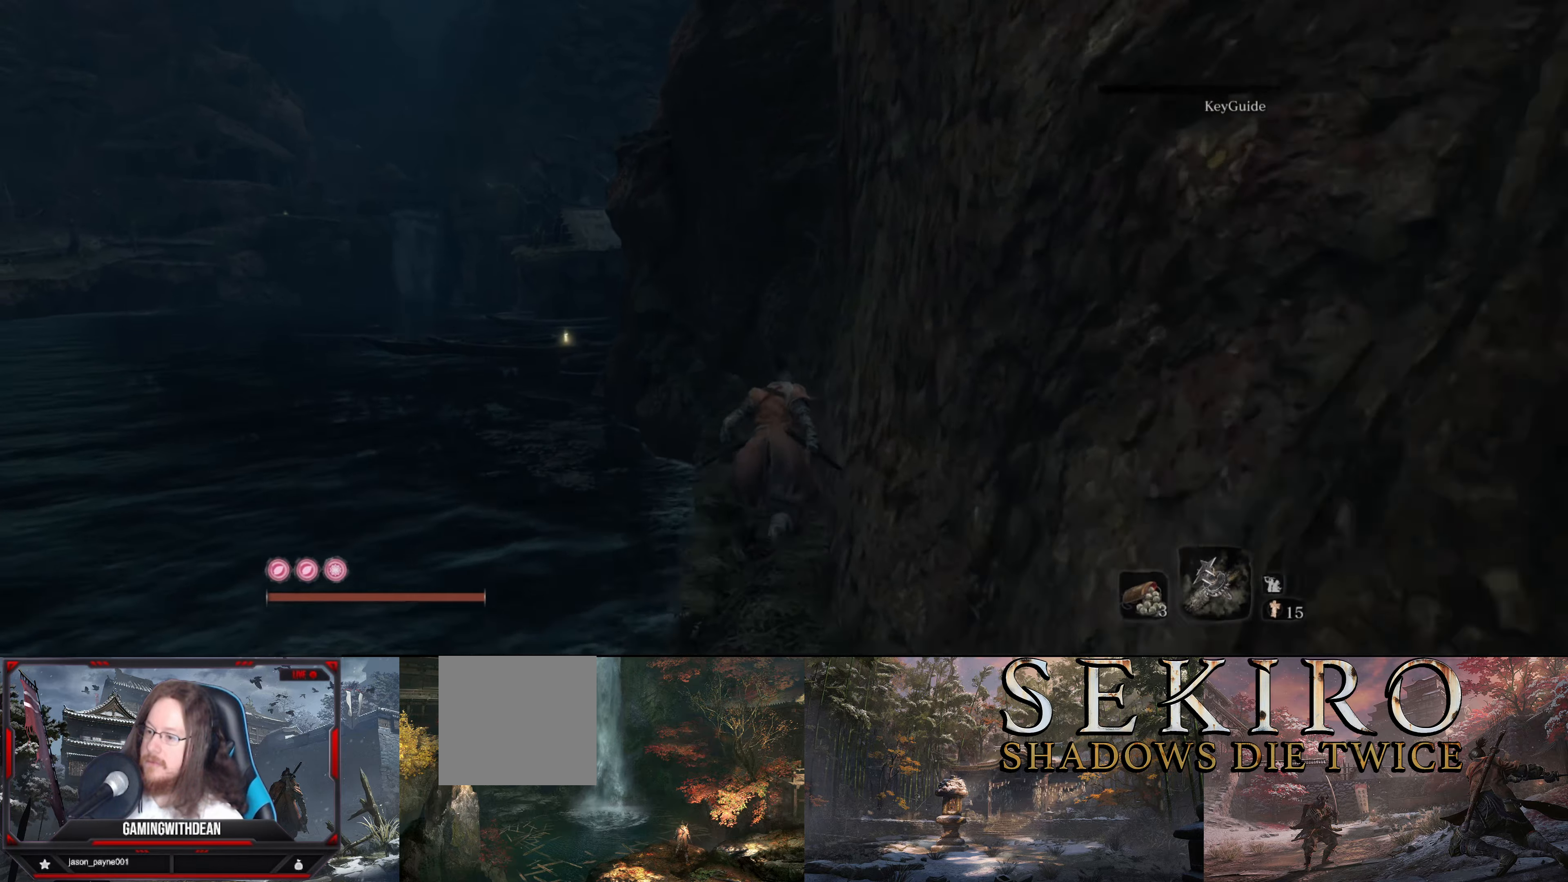
{"buttons": ["B"], "left_stick": "up", "right_stick": "center", "events": [[334, "right_stick", "center"]]}
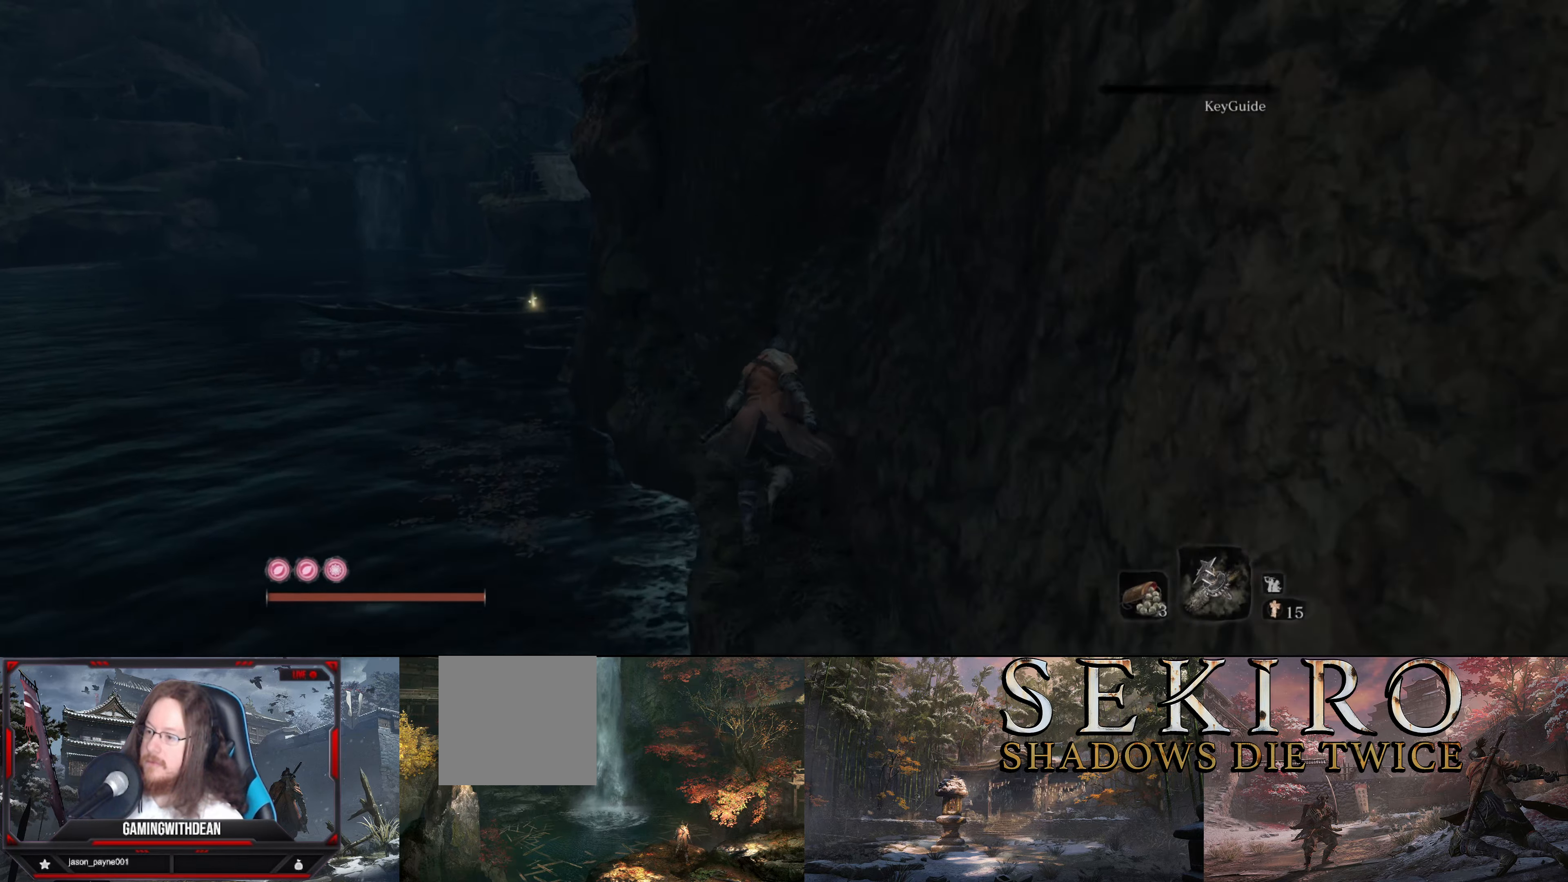
{"buttons": ["B"], "left_stick": "up", "right_stick": "center", "events": []}
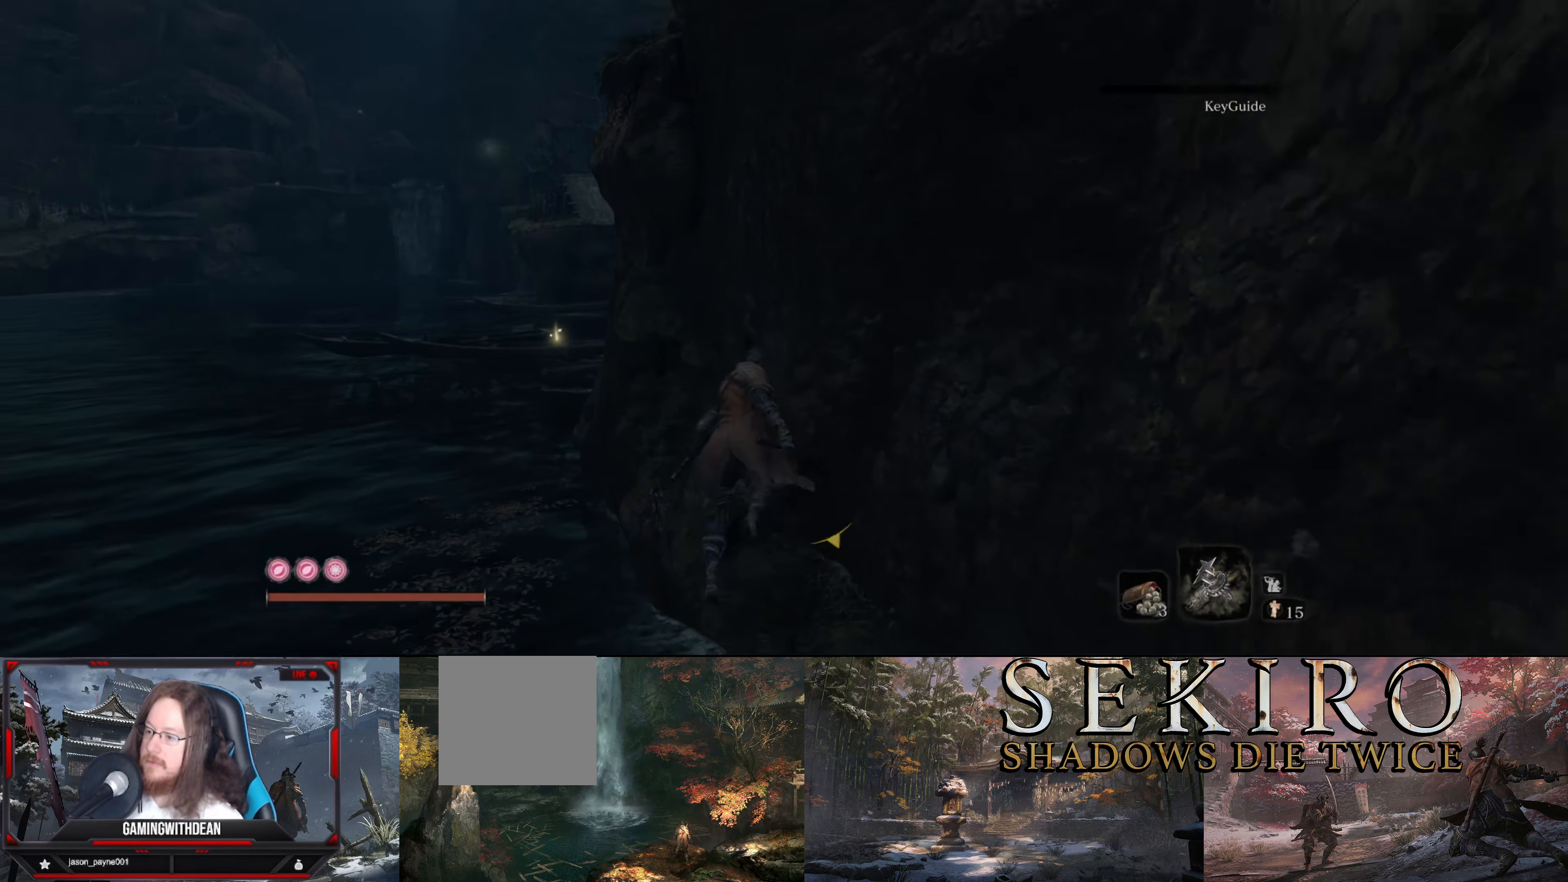
{"buttons": ["B"], "left_stick": "up", "right_stick": "center", "events": [[150, "A", "down"], [350, "A", "up"]]}
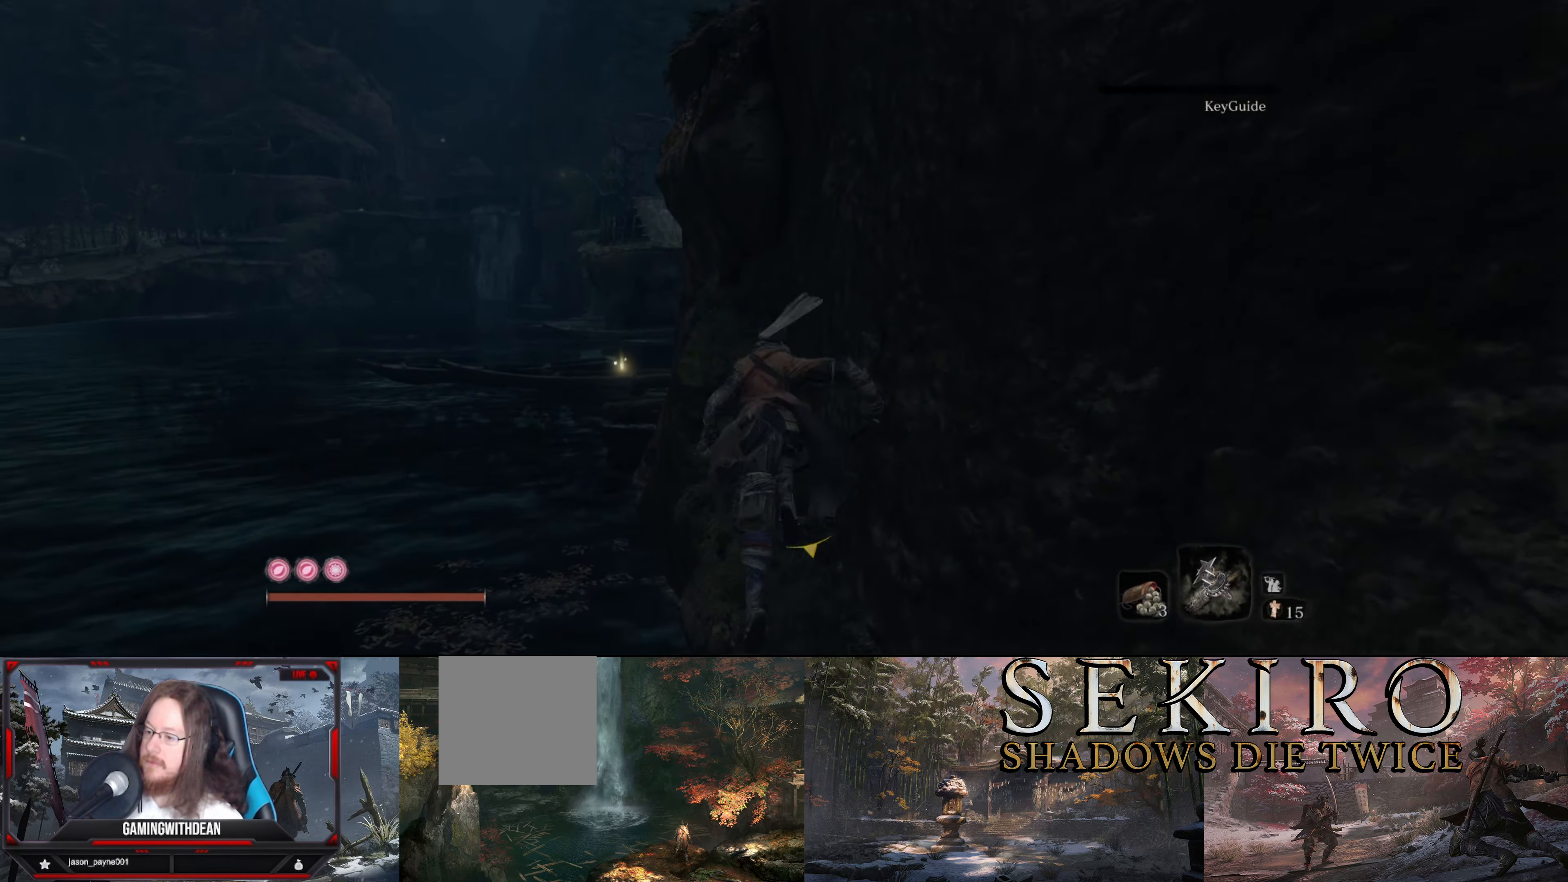
{"buttons": ["B"], "left_stick": "up", "right_stick": "center", "events": []}
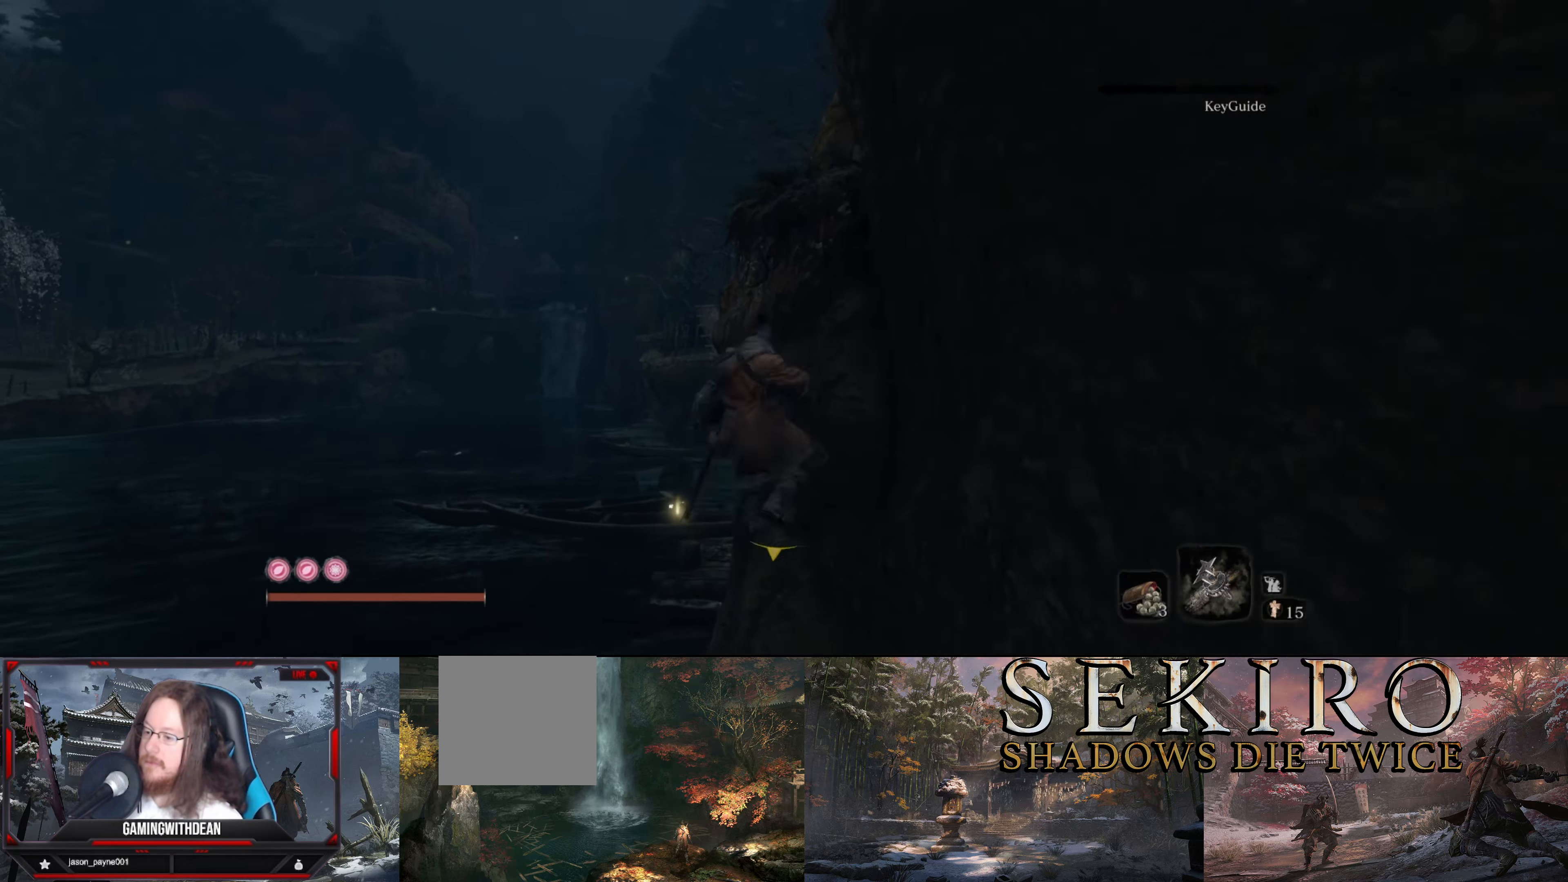
{"buttons": ["B"], "left_stick": "up", "right_stick": "center", "events": [[117, "A", "down"], [267, "A", "up"]]}
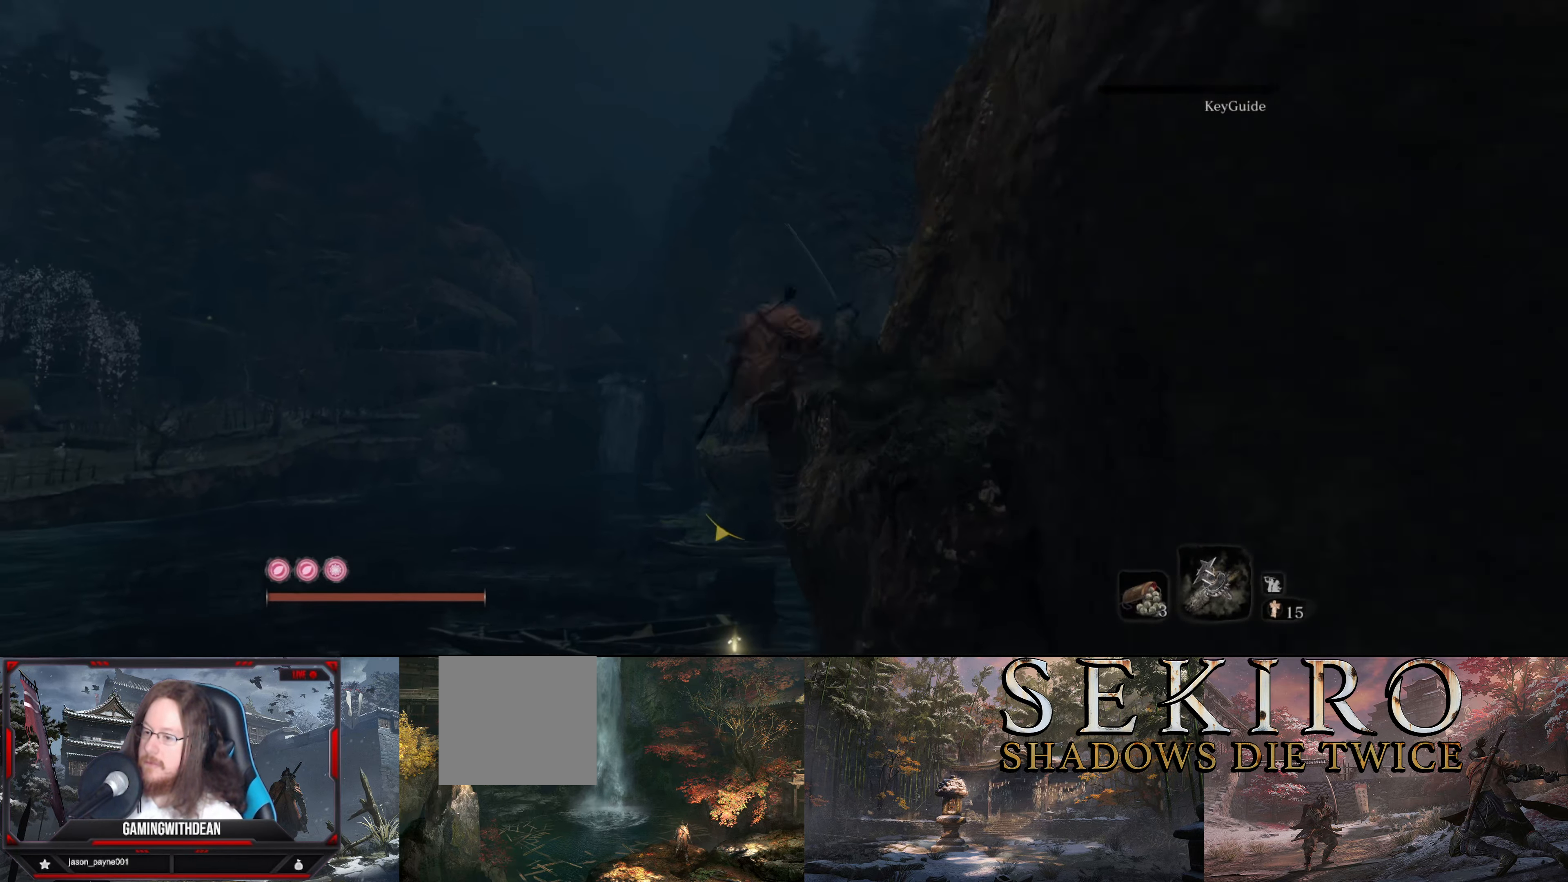
{"buttons": ["A", "B"], "left_stick": "up-right", "right_stick": "center", "events": [[117, "right_stick", "down-right"], [150, "left_stick", "up-right"], [284, "right_stick", "center"], [367, "A", "down"]]}
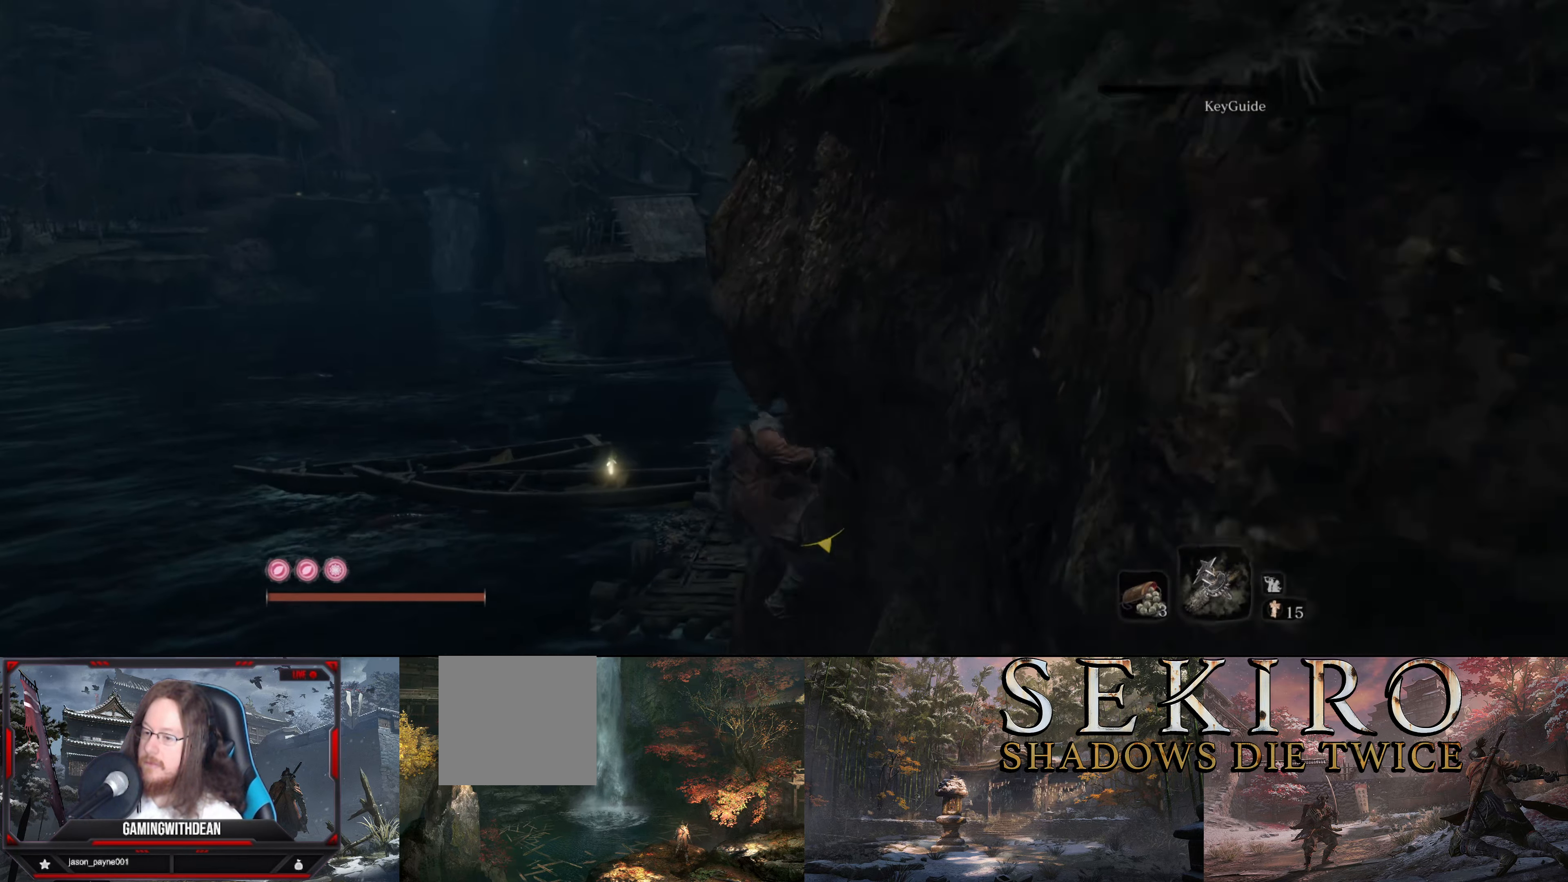
{"buttons": ["A", "B"], "left_stick": "up", "right_stick": "center", "events": [[17, "A", "up"], [17, "left_stick", "up"], [417, "A", "down"]]}
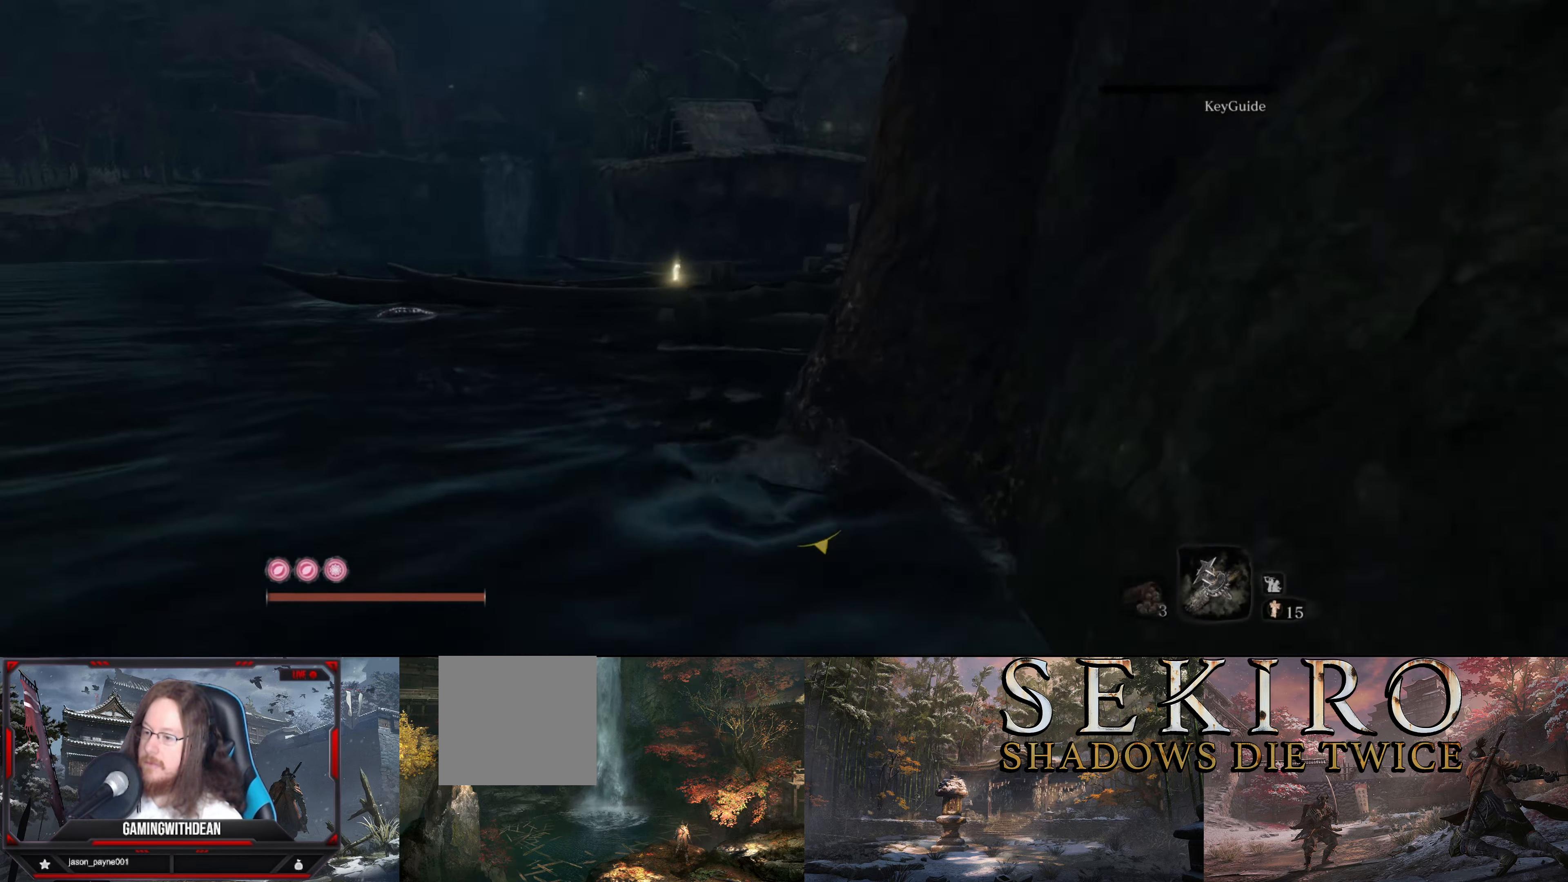
{"buttons": ["B"], "left_stick": "up", "right_stick": "center", "events": [[100, "A", "up"]]}